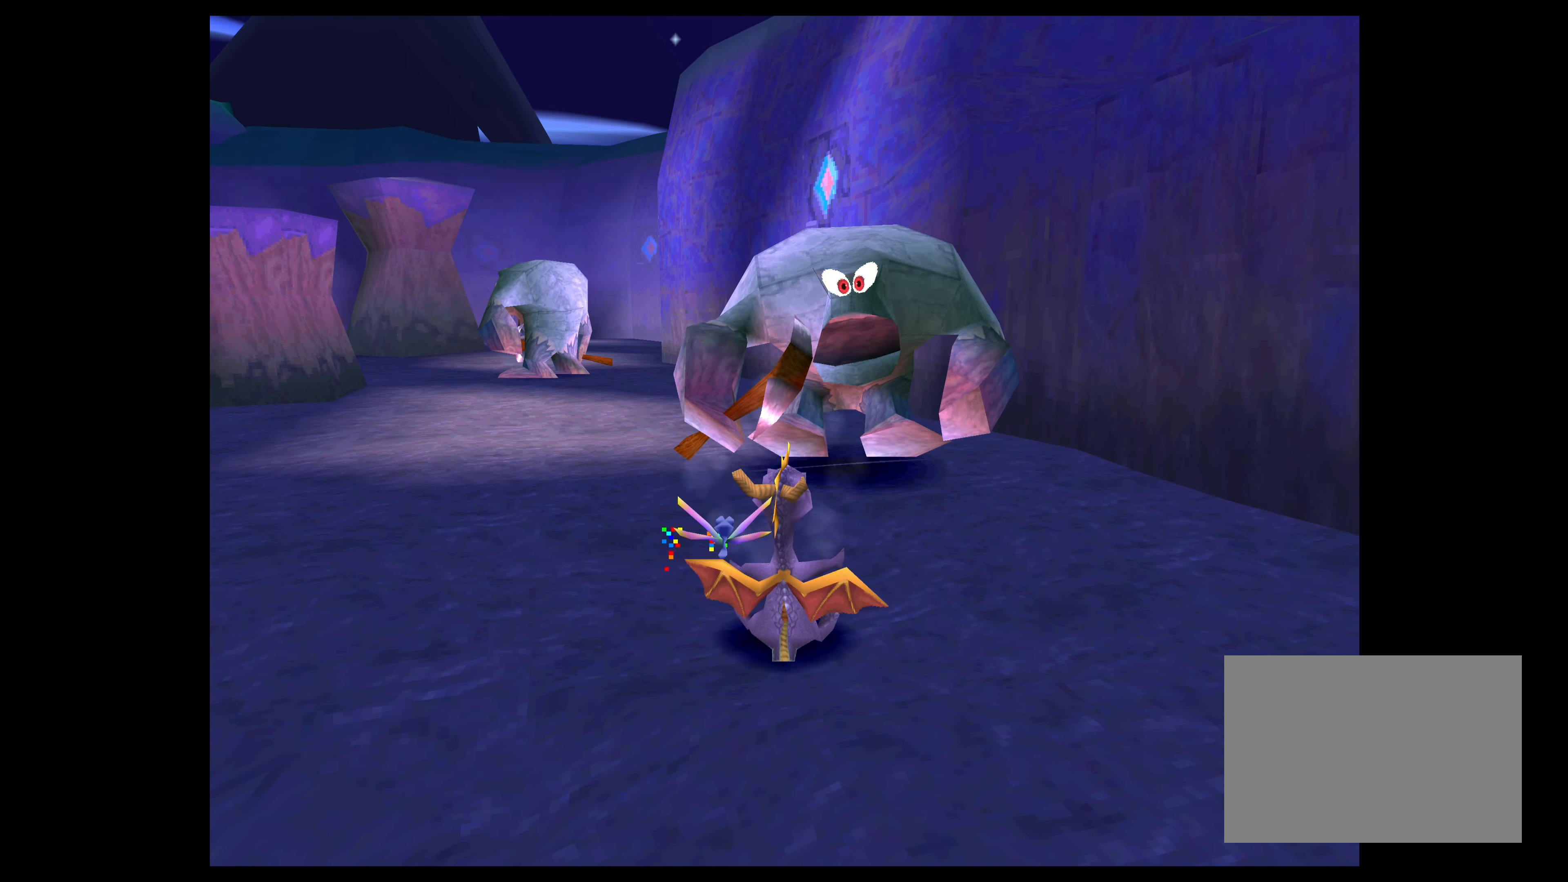
Gameplay with a controller (PlayStation layout); each line is a JSON object with the inputs held at the frame after it. "events" lists button and stick changes between this image and that frame as [ms after this image, input, new state], when the widget could be followed in between. Not read: L2 L3 R2 R3.
{"buttons": ["SQUARE"], "left_stick": "up", "right_stick": "center", "events": [[267, "SQUARE", "down"], [284, "left_stick", "up"]]}
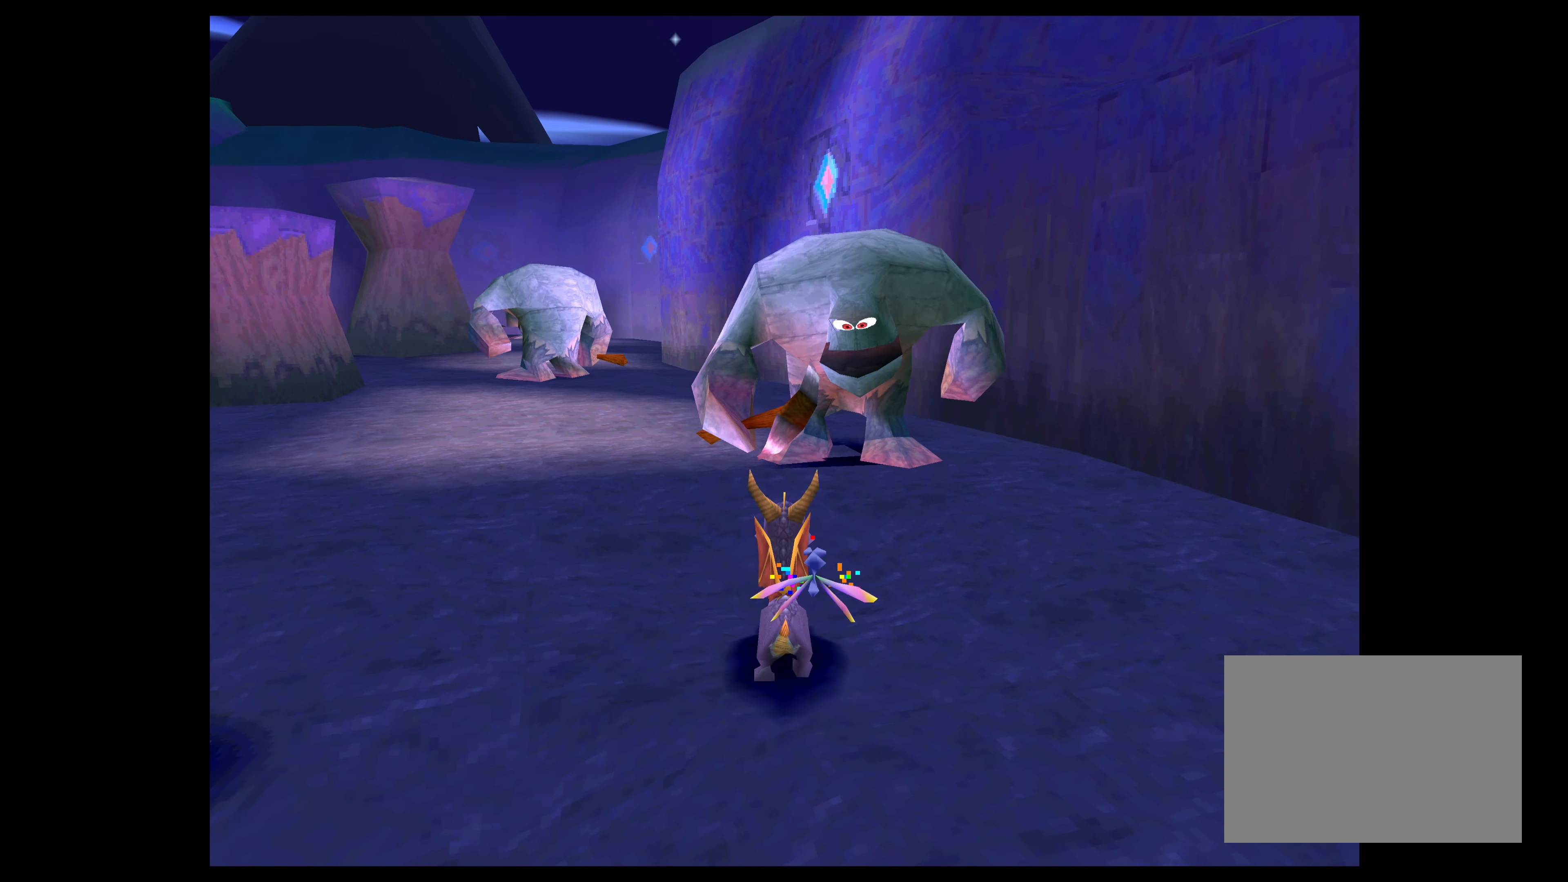
{"buttons": [], "left_stick": "center", "right_stick": "center", "events": [[334, "left_stick", "center"], [450, "SQUARE", "up"]]}
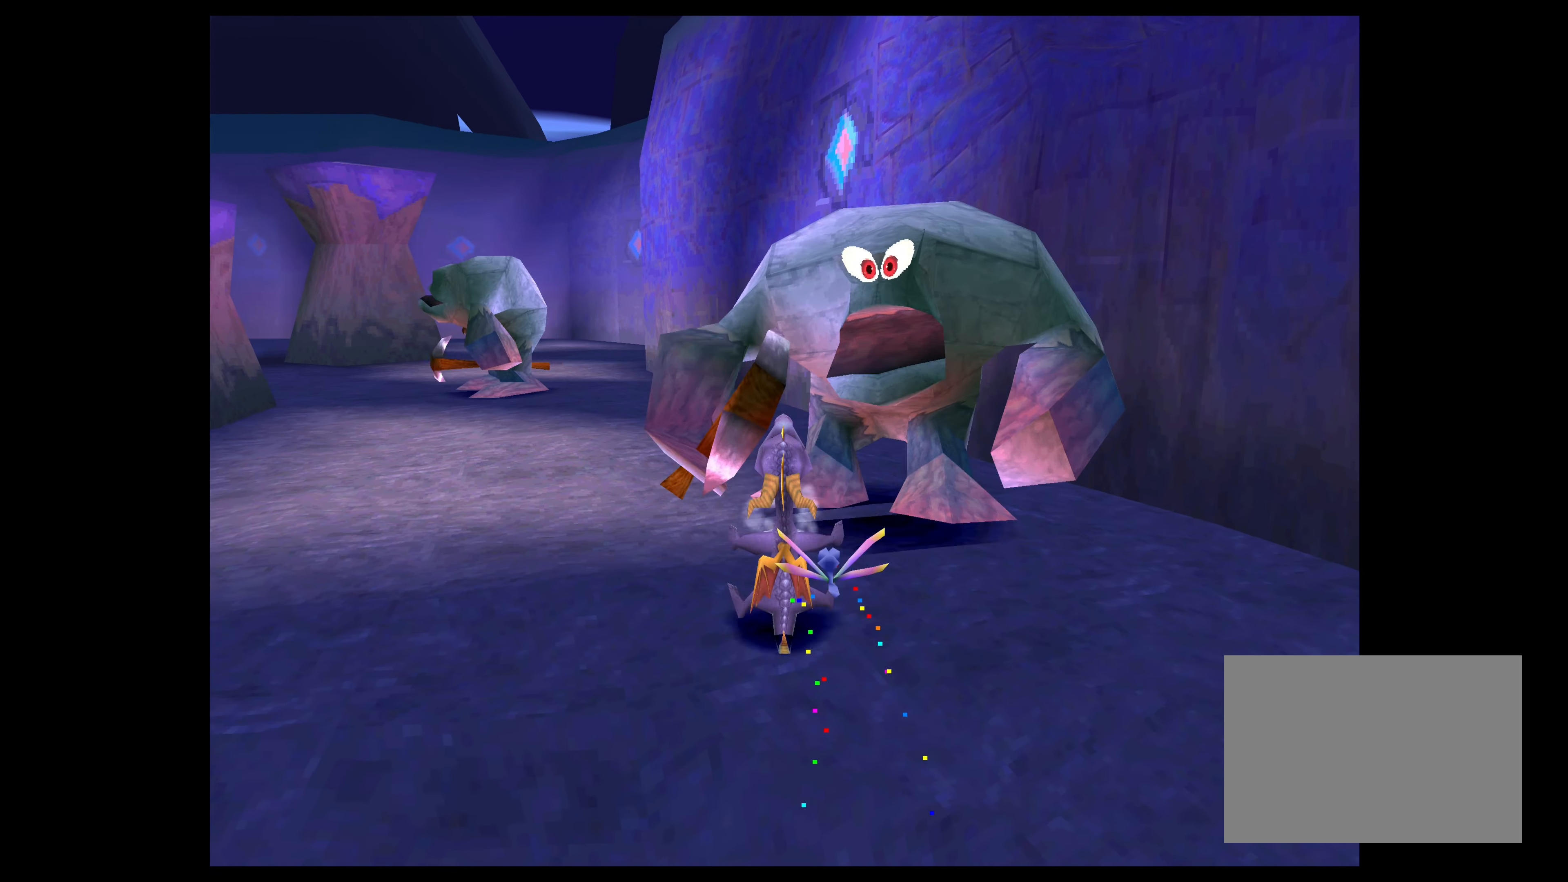
{"buttons": [], "left_stick": "up-left", "right_stick": "center", "events": [[34, "left_stick", "up-left"]]}
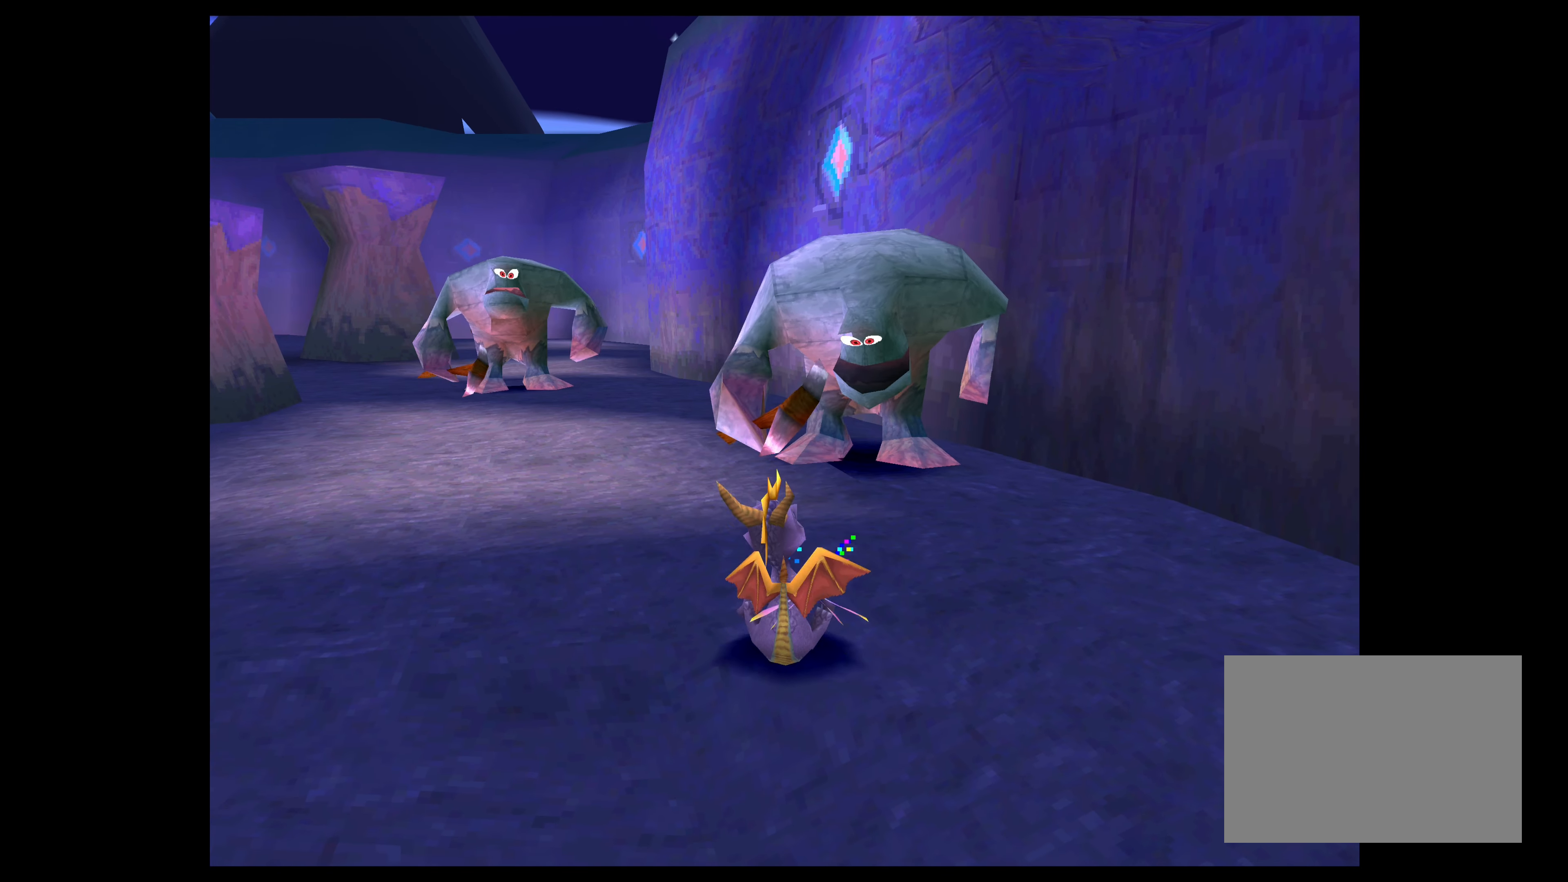
{"buttons": ["SQUARE"], "left_stick": "up", "right_stick": "center", "events": [[134, "SQUARE", "down"], [434, "left_stick", "up"]]}
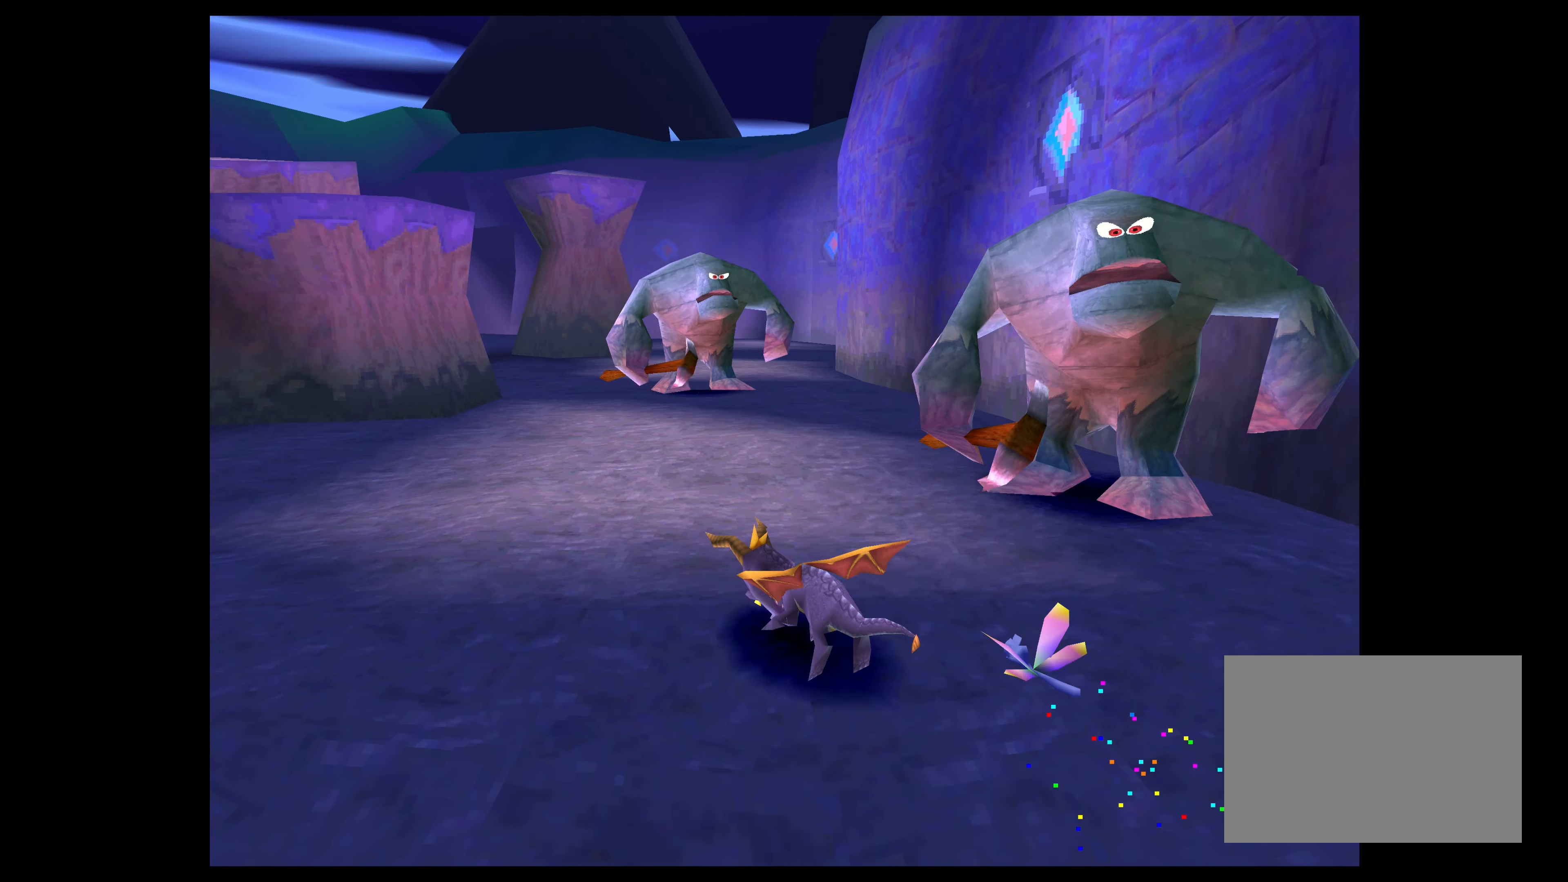
{"buttons": ["SQUARE"], "left_stick": "up-right", "right_stick": "center", "events": [[484, "left_stick", "up-right"]]}
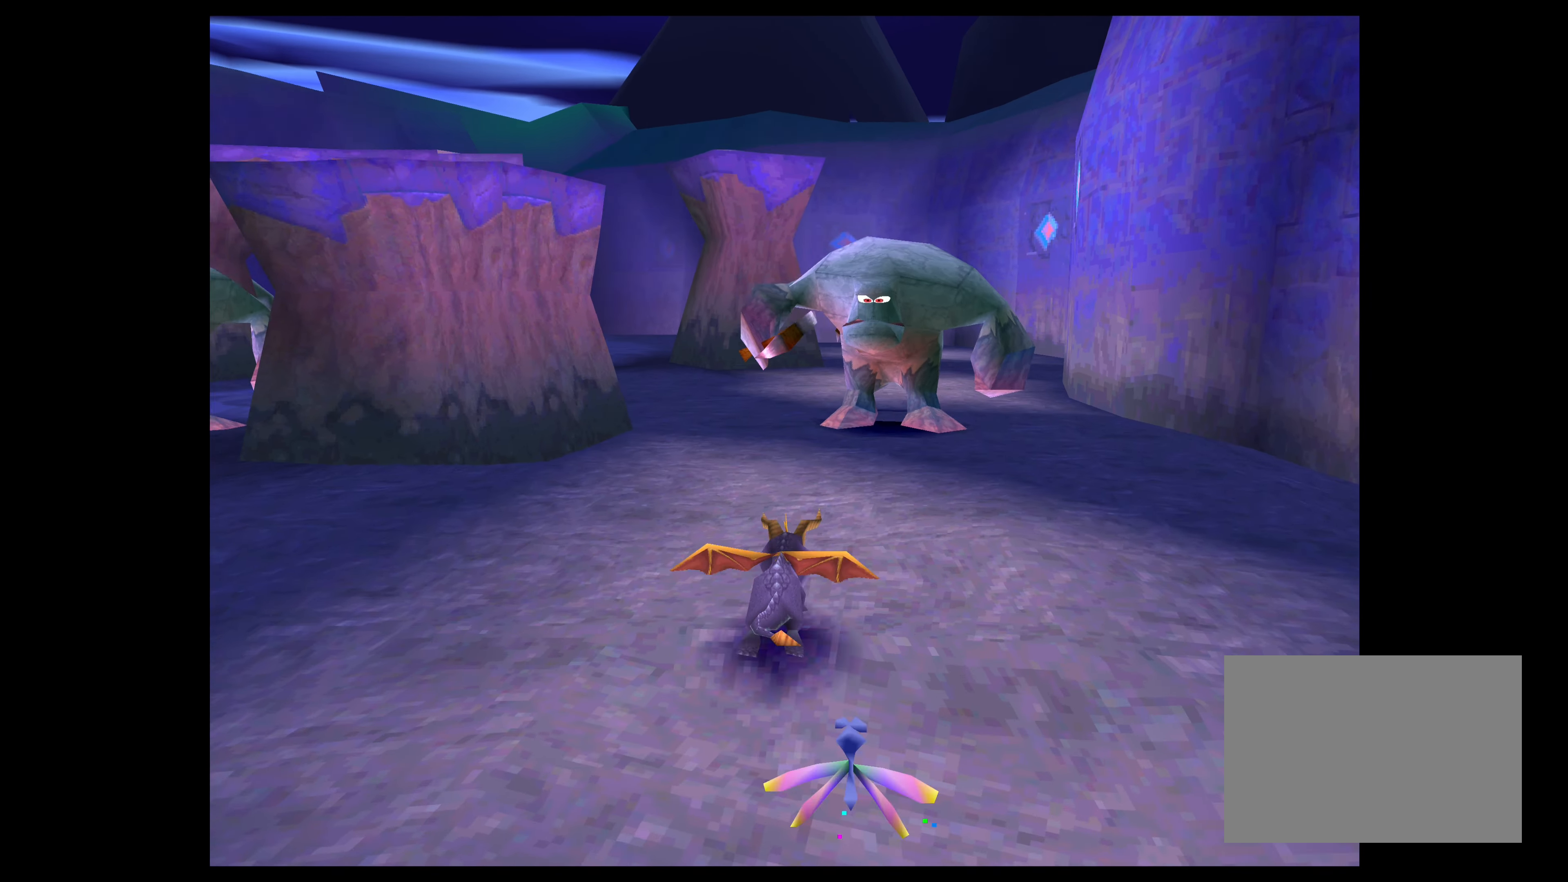
{"buttons": ["SQUARE"], "left_stick": "up", "right_stick": "center", "events": [[167, "left_stick", "up"]]}
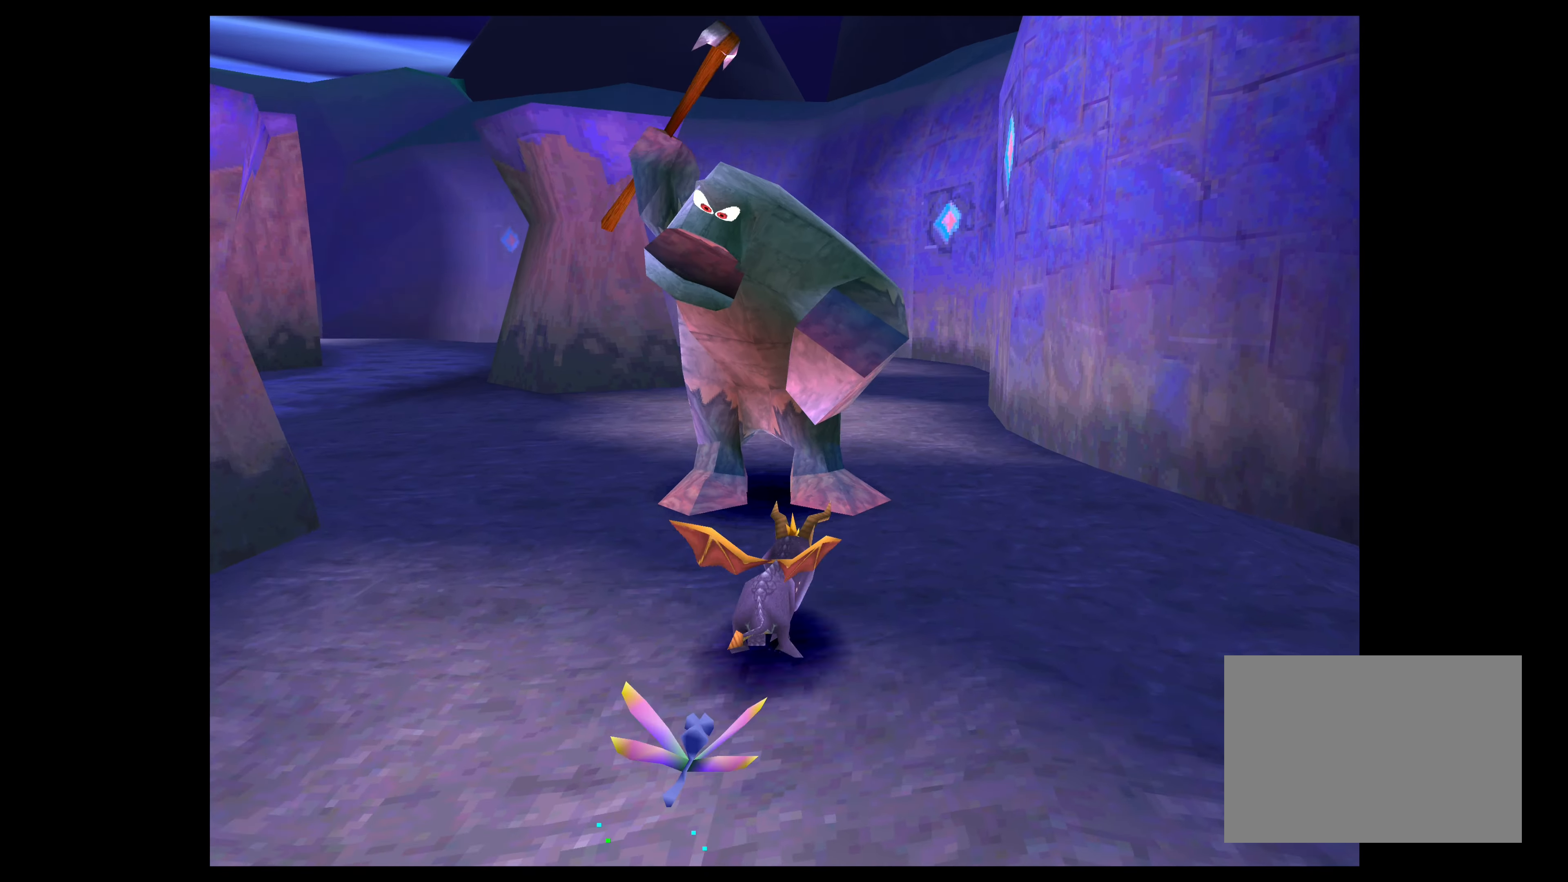
{"buttons": [], "left_stick": "center", "right_stick": "center", "events": [[283, "left_stick", "up-left"], [316, "SQUARE", "up"], [450, "left_stick", "center"]]}
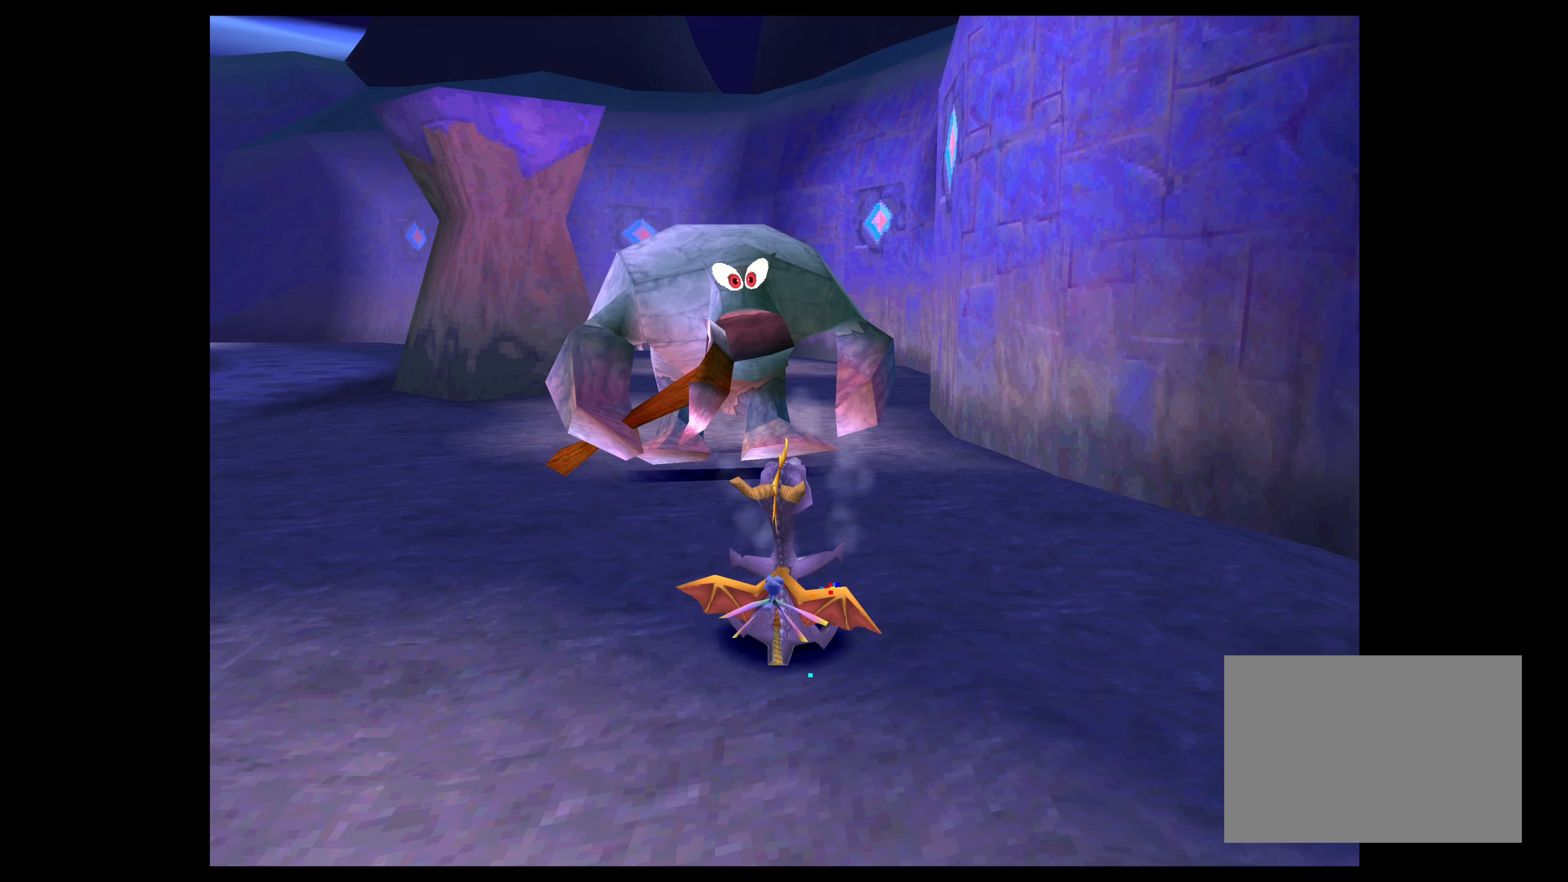
{"buttons": ["SQUARE"], "left_stick": "up-left", "right_stick": "center", "events": [[383, "SQUARE", "down"], [416, "left_stick", "up-left"]]}
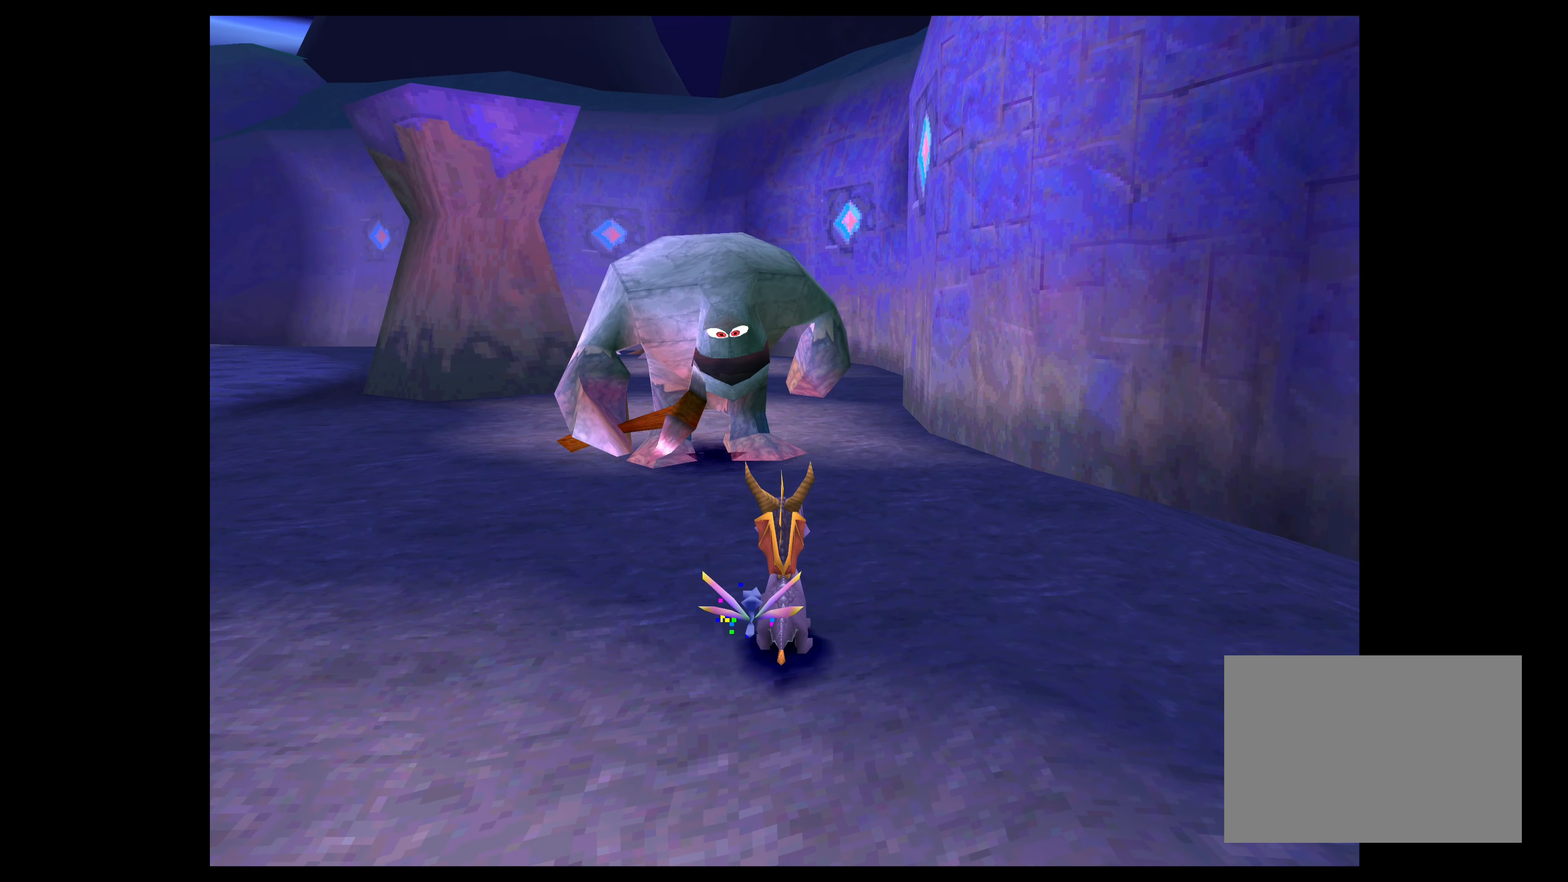
{"buttons": ["SQUARE"], "left_stick": "up", "right_stick": "center", "events": [[416, "left_stick", "up"]]}
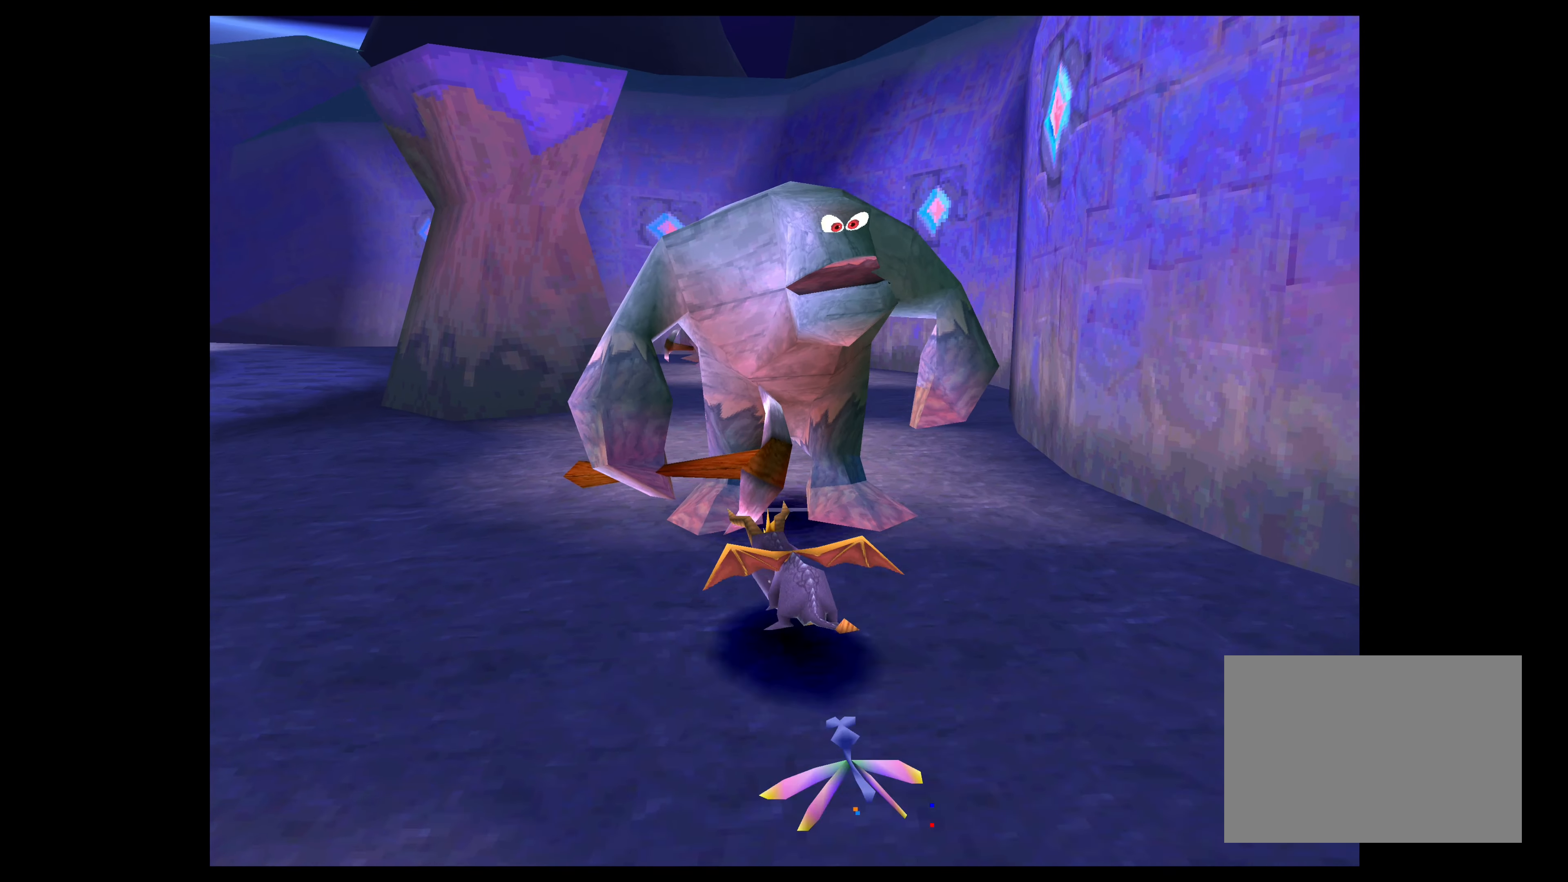
{"buttons": [], "left_stick": "center", "right_stick": "center", "events": [[250, "SQUARE", "up"], [283, "left_stick", "center"]]}
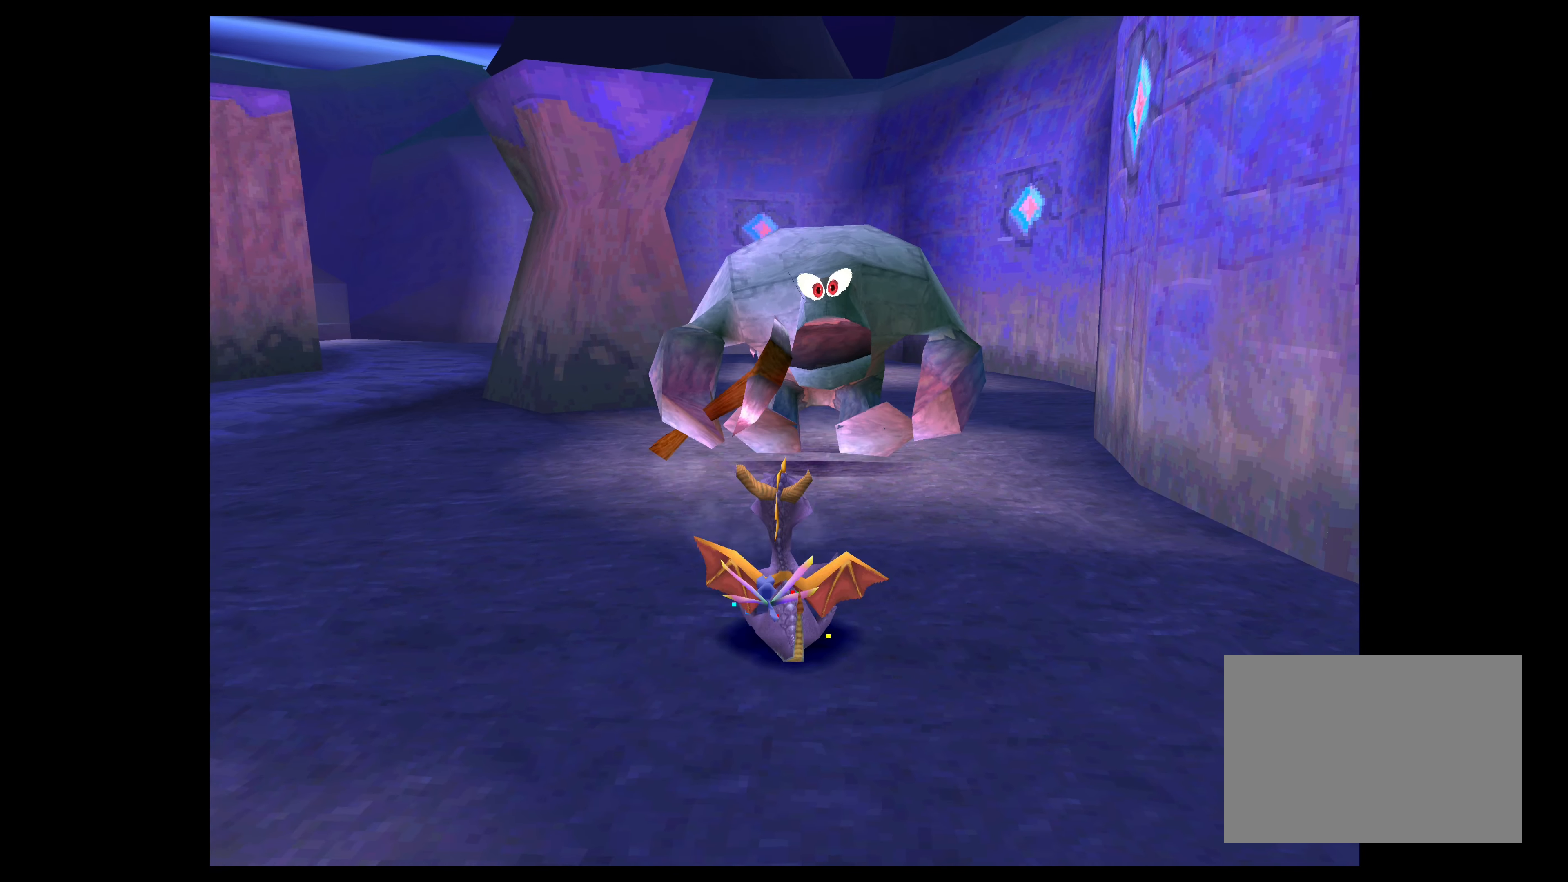
{"buttons": ["SQUARE"], "left_stick": "up", "right_stick": "center", "events": [[316, "SQUARE", "down"], [333, "left_stick", "up"]]}
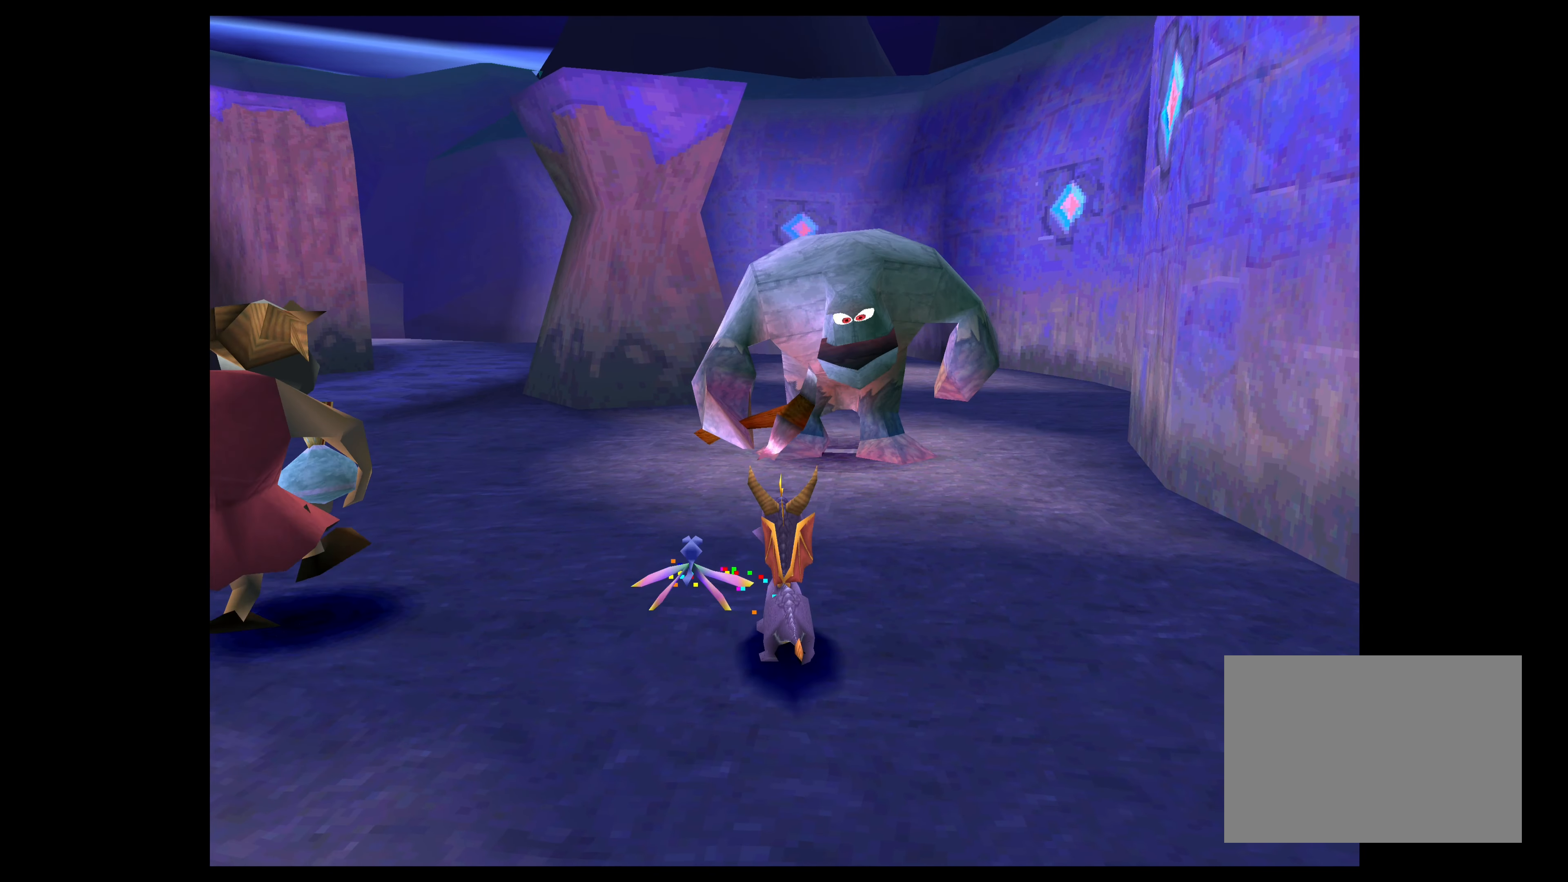
{"buttons": ["SQUARE"], "left_stick": "up", "right_stick": "center", "events": []}
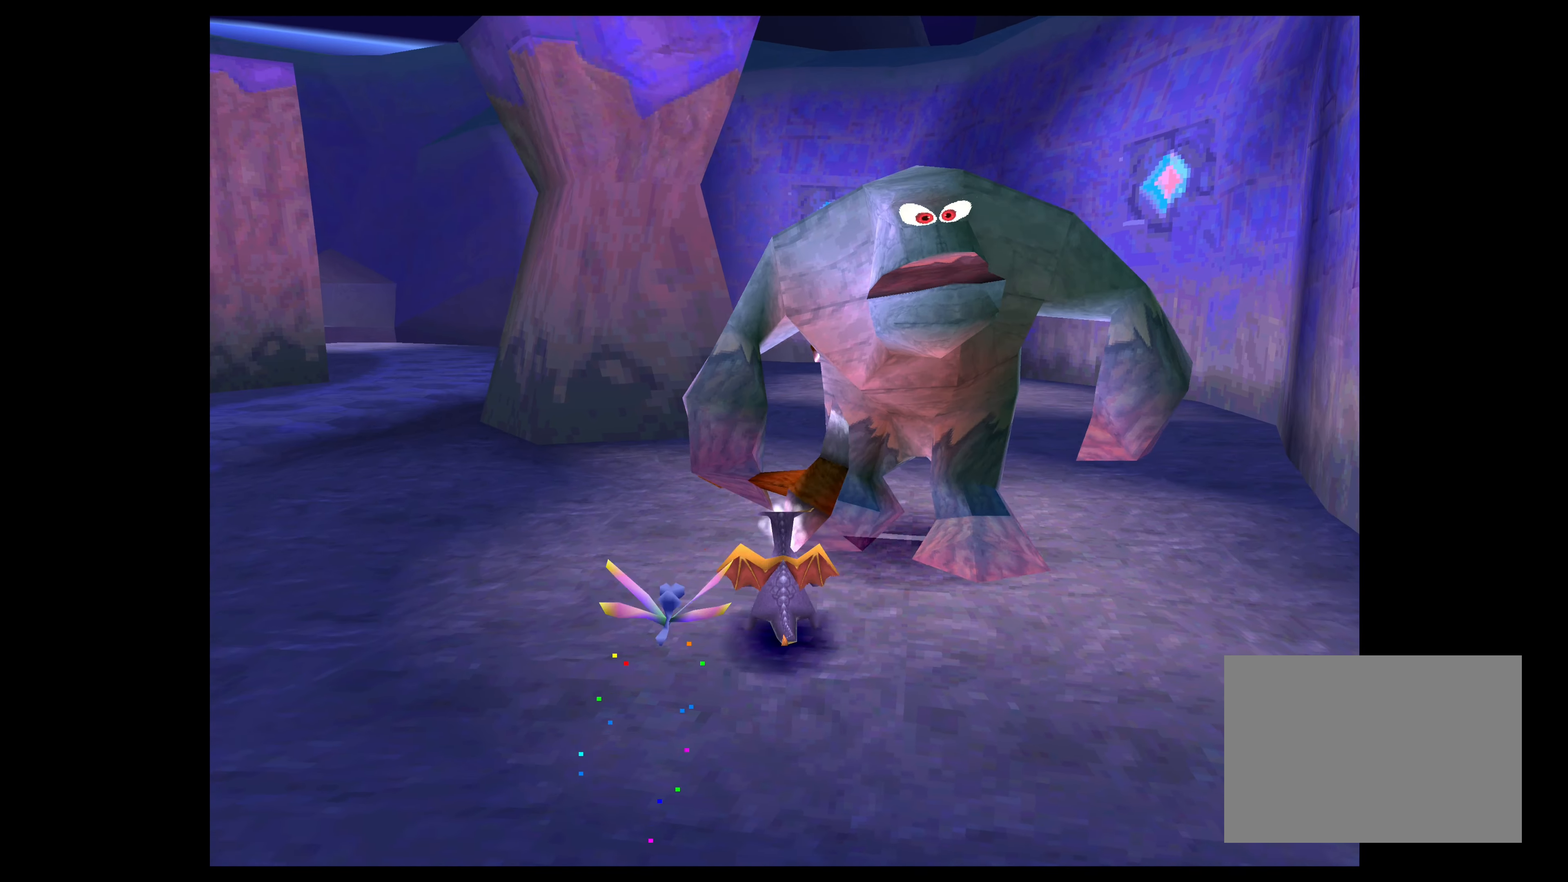
{"buttons": [], "left_stick": "center", "right_stick": "center", "events": [[216, "SQUARE", "up"], [250, "left_stick", "center"]]}
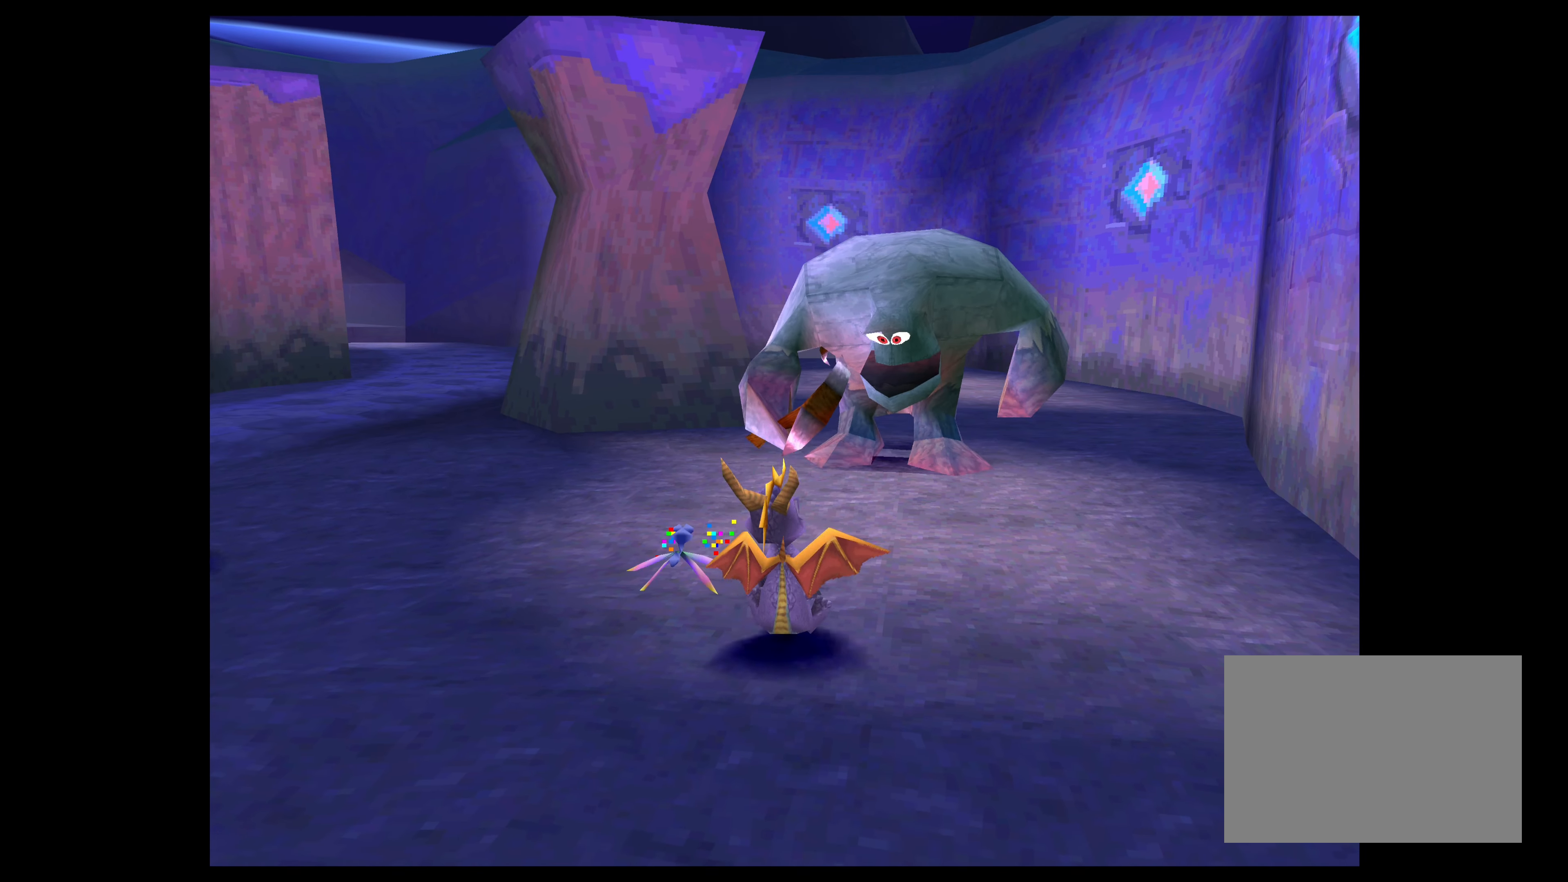
{"buttons": ["SQUARE"], "left_stick": "up-right", "right_stick": "center", "events": [[183, "SQUARE", "down"], [200, "left_stick", "up"], [466, "left_stick", "up-right"]]}
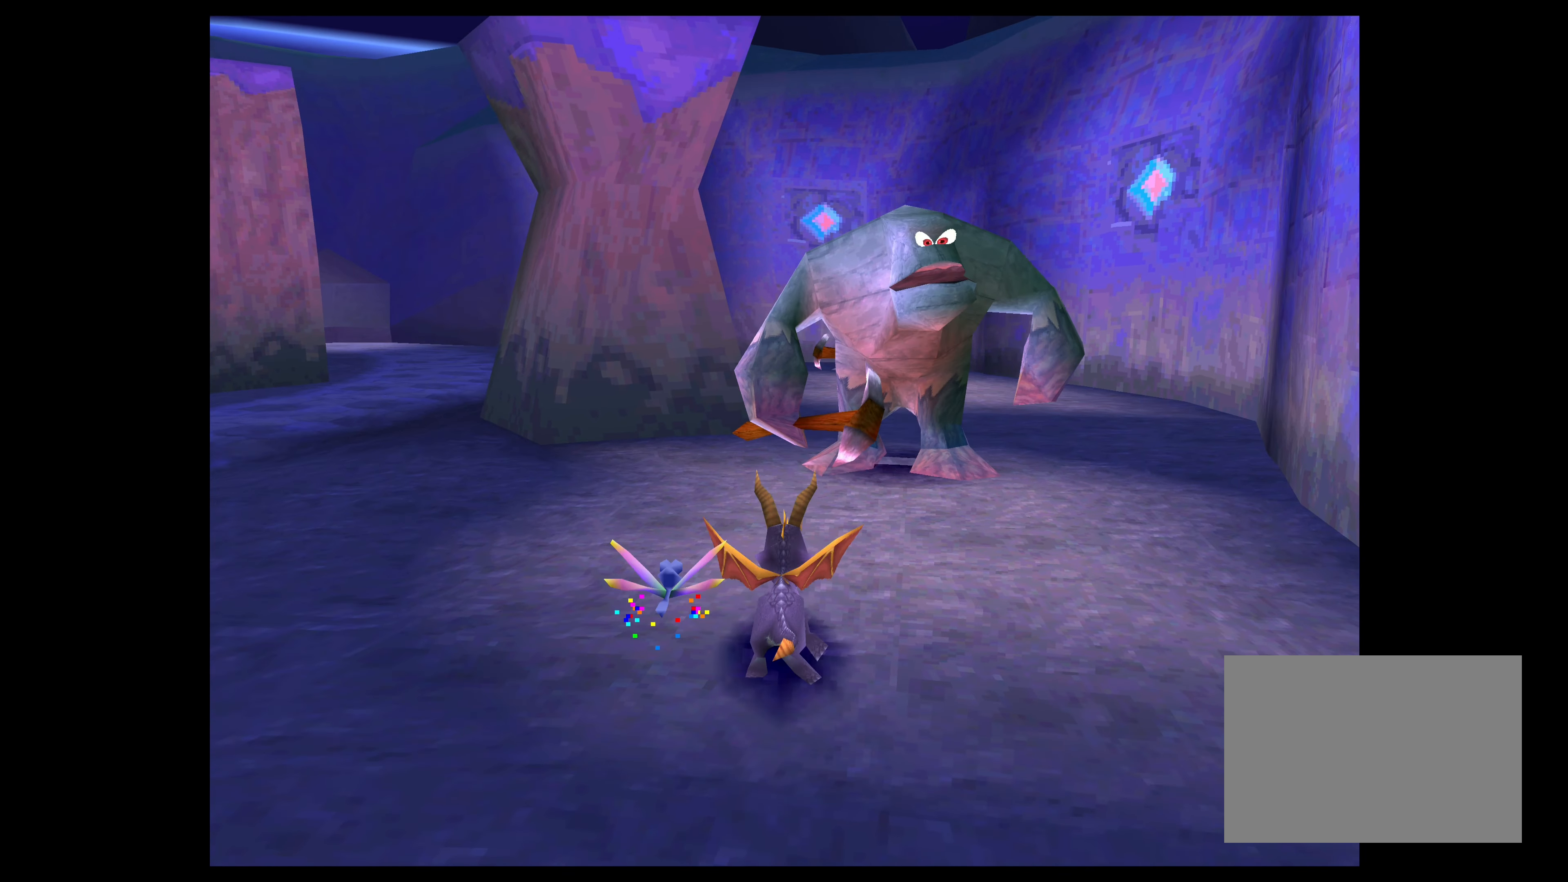
{"buttons": [], "left_stick": "up-right", "right_stick": "center", "events": [[400, "SQUARE", "up"]]}
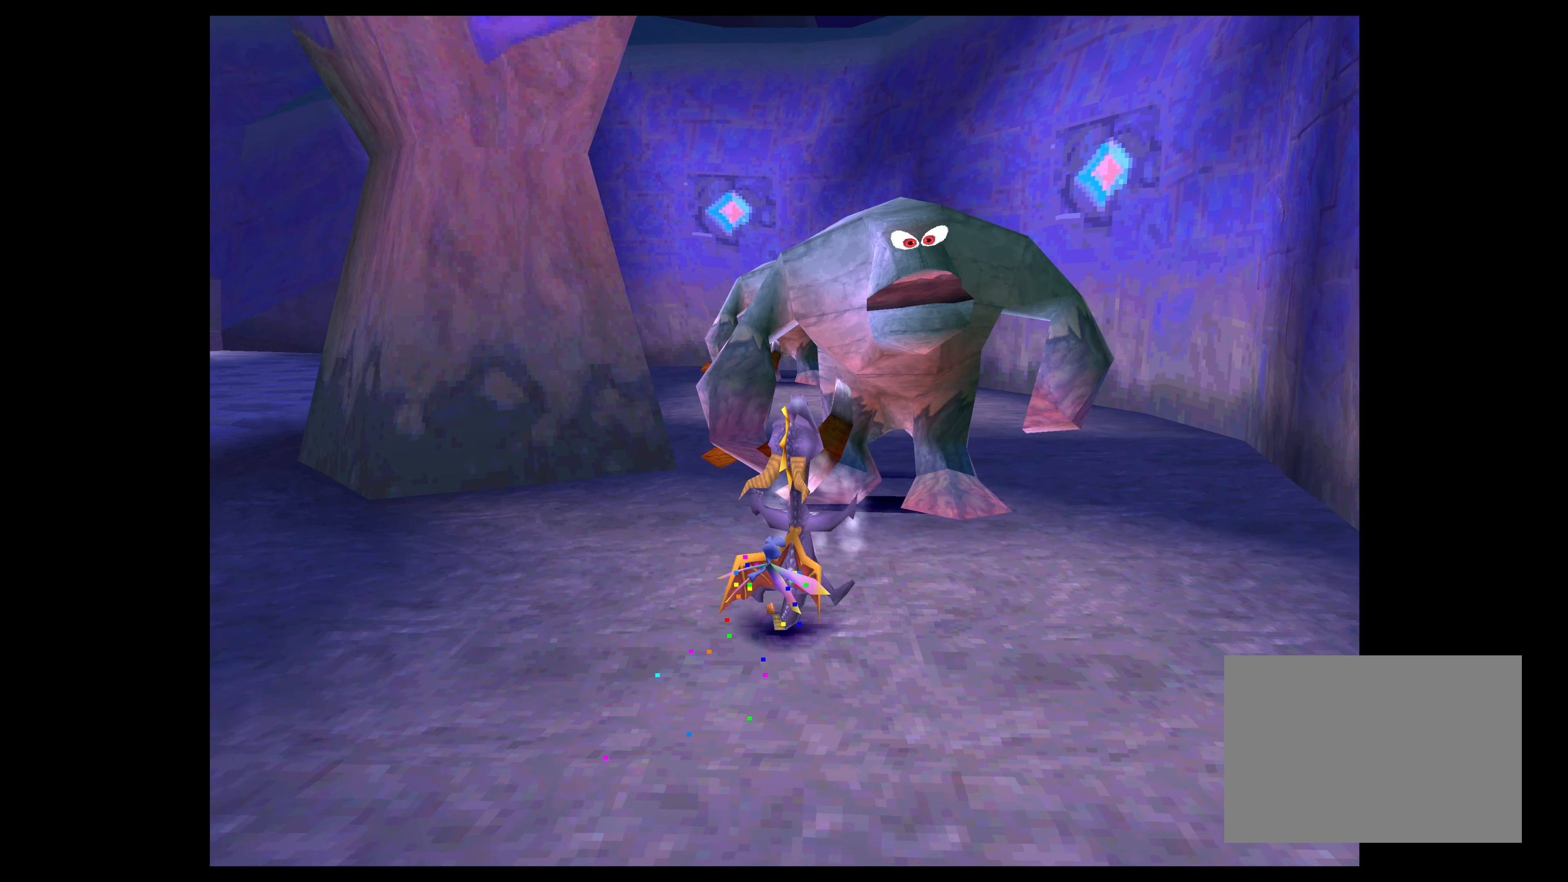
{"buttons": [], "left_stick": "center", "right_stick": "center", "events": [[166, "left_stick", "center"]]}
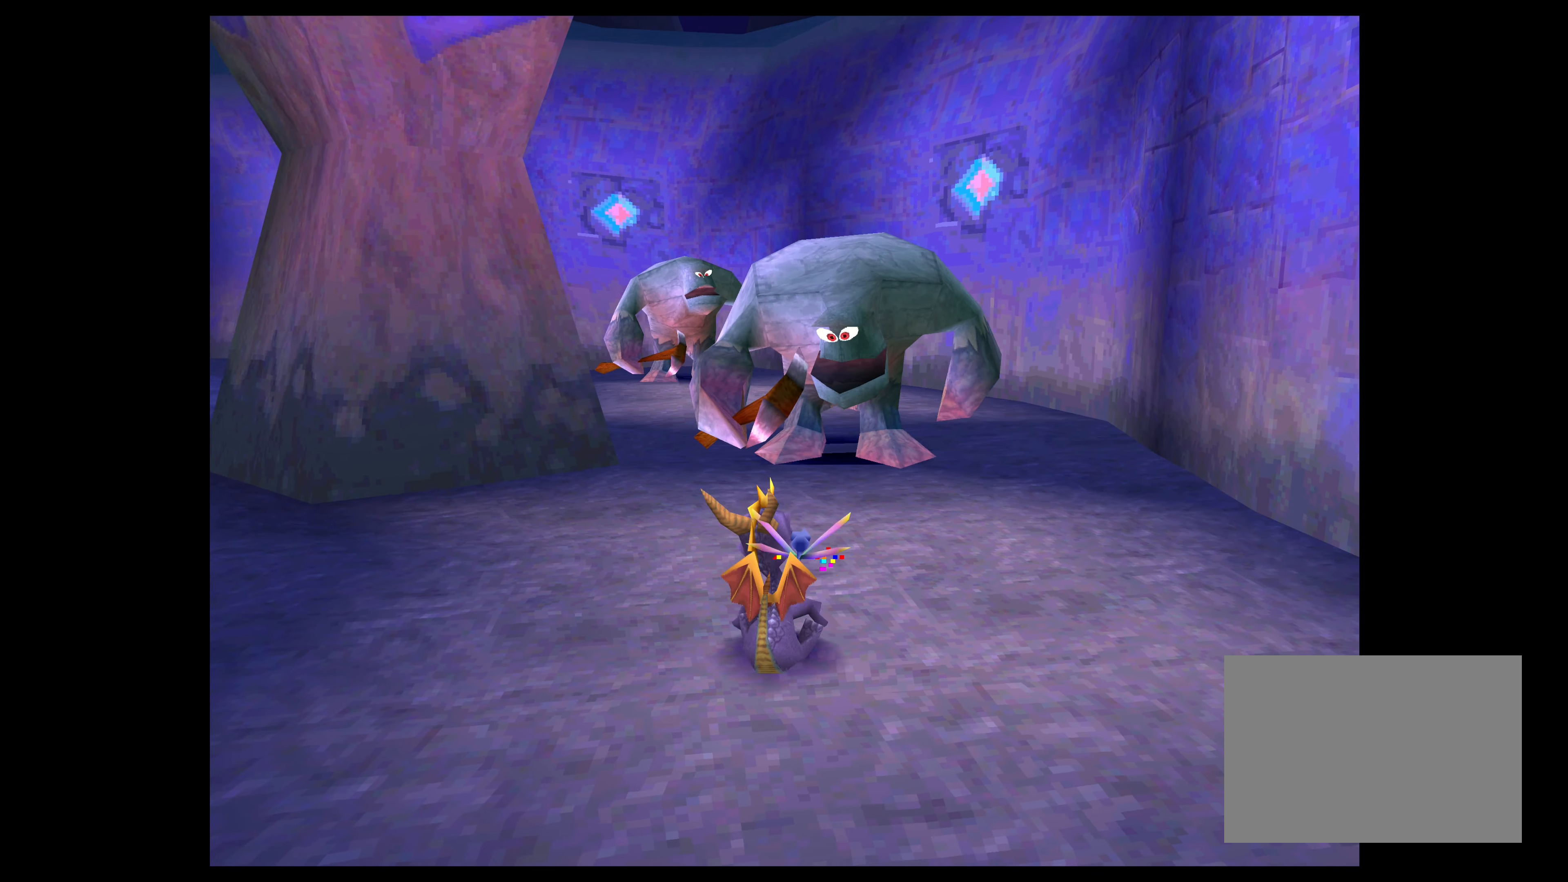
{"buttons": ["SQUARE"], "left_stick": "up-left", "right_stick": "center", "events": [[66, "left_stick", "up"], [100, "SQUARE", "down"], [283, "left_stick", "up-left"]]}
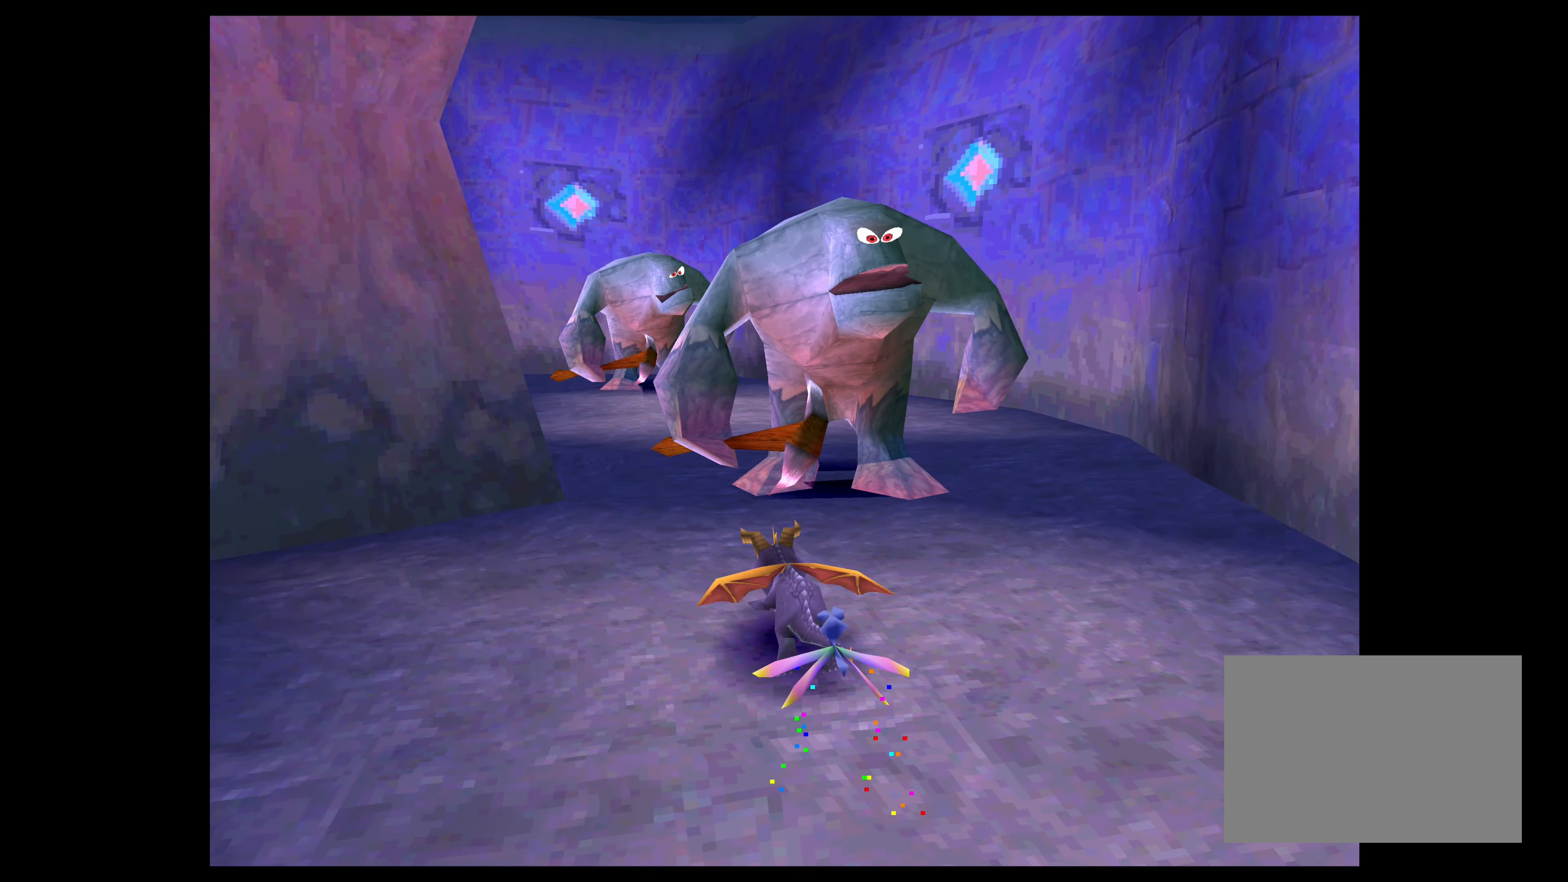
{"buttons": ["SQUARE"], "left_stick": "up", "right_stick": "center", "events": [[217, "left_stick", "up"]]}
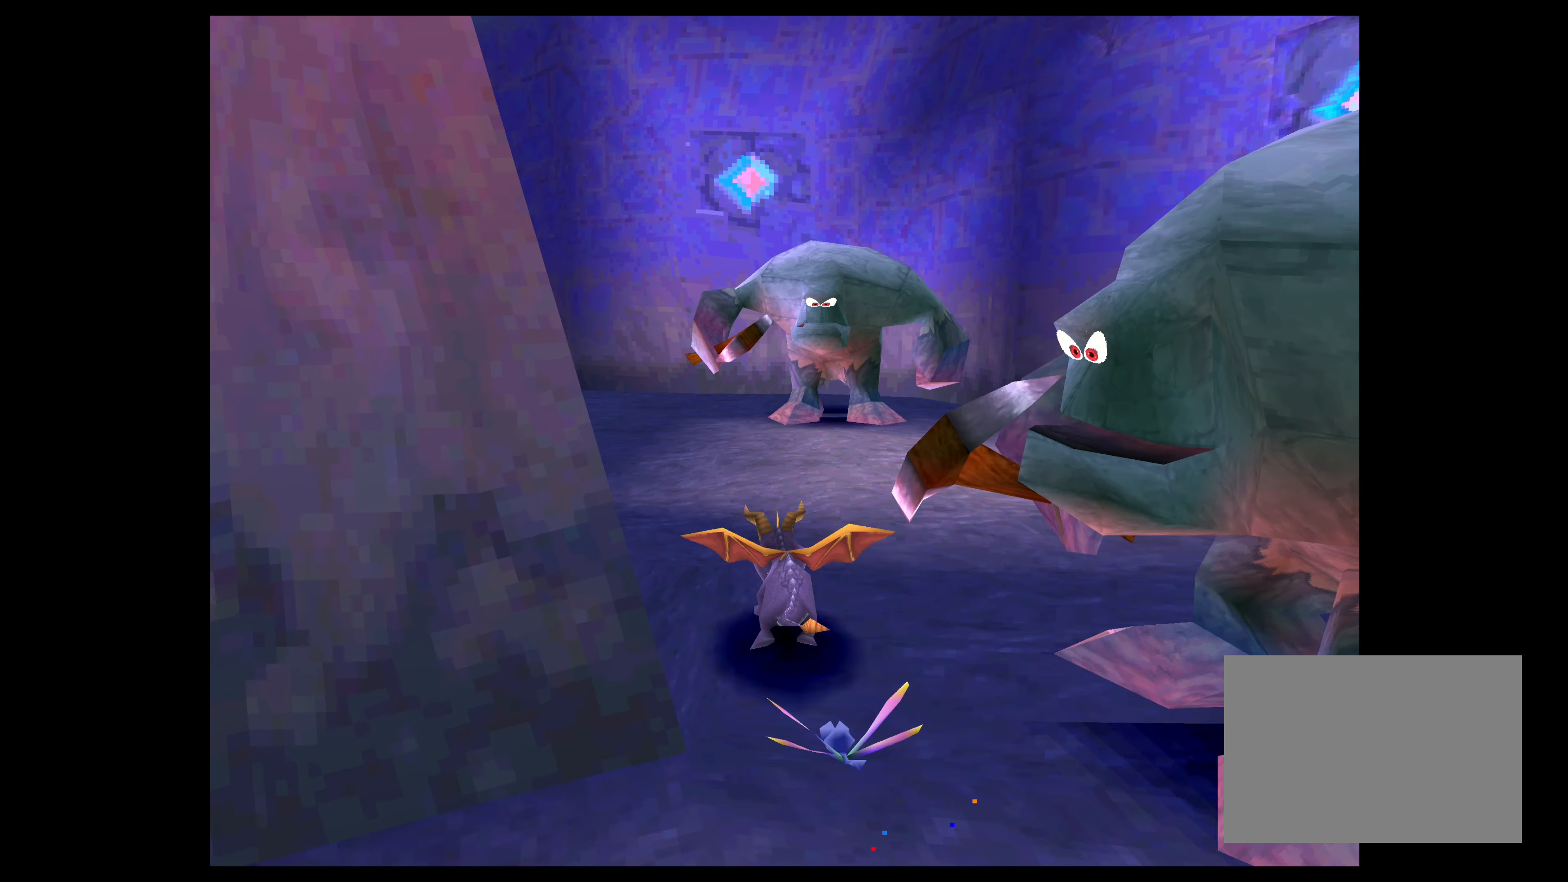
{"buttons": ["SQUARE"], "left_stick": "up", "right_stick": "center", "events": []}
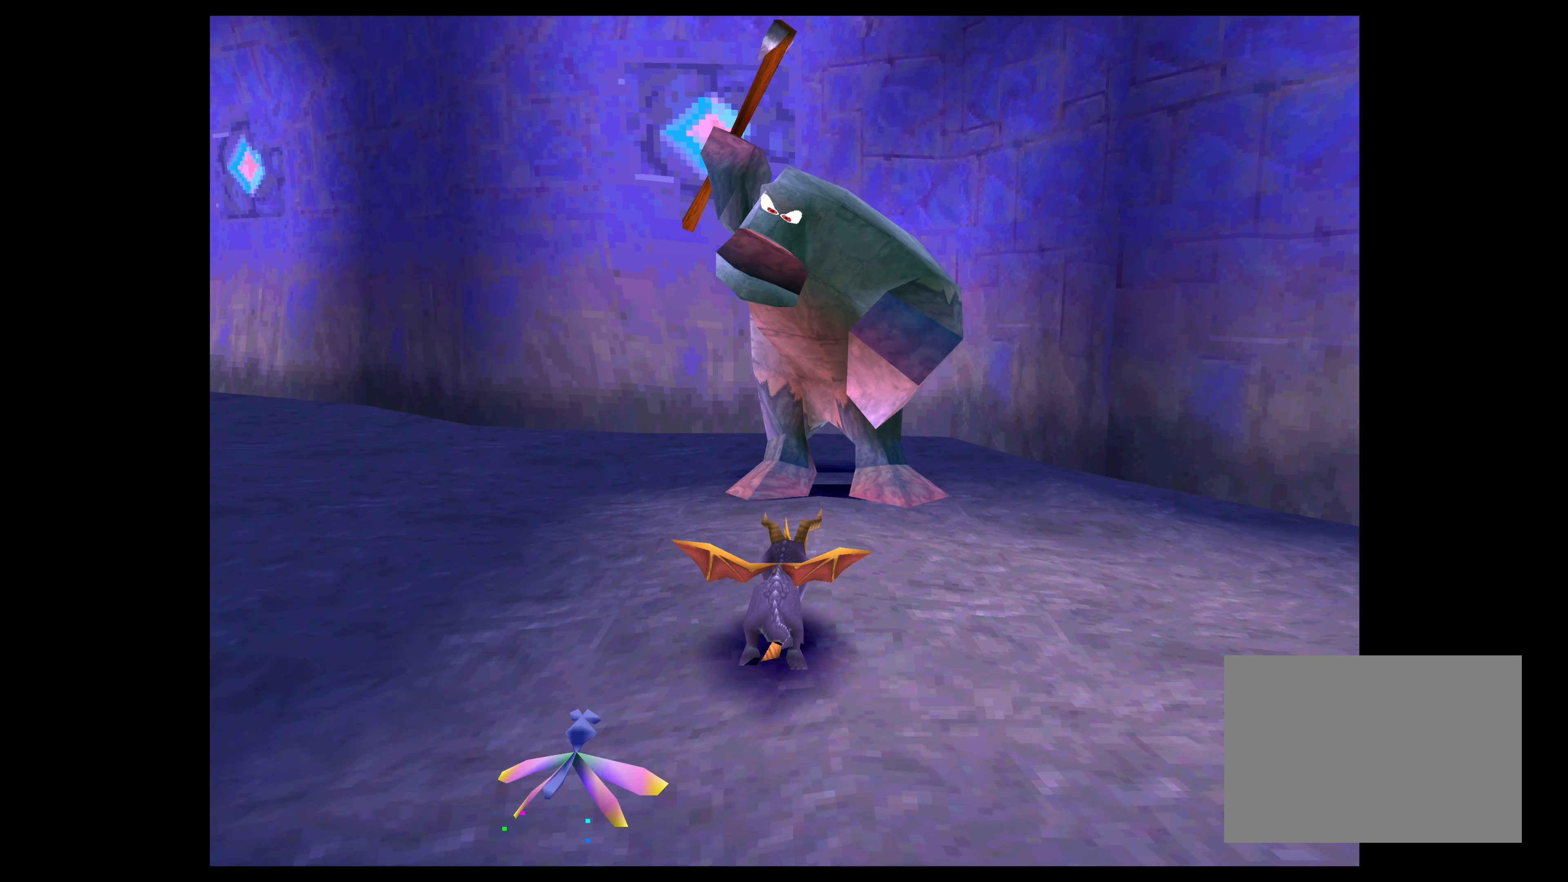
{"buttons": [], "left_stick": "center", "right_stick": "center", "events": [[317, "SQUARE", "up"], [317, "left_stick", "center"]]}
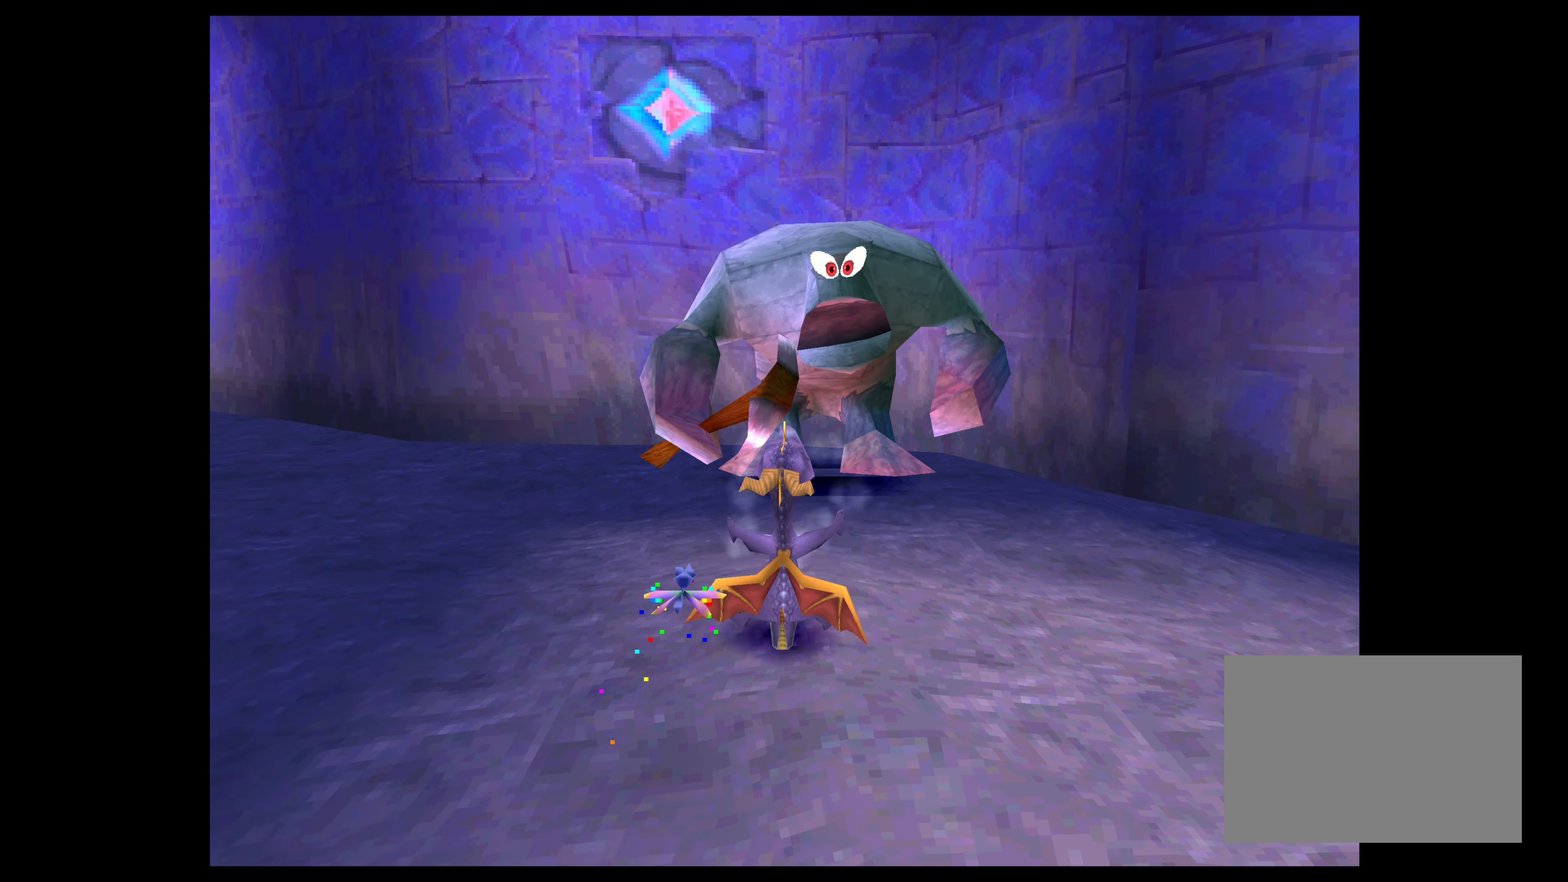
{"buttons": ["SQUARE"], "left_stick": "up", "right_stick": "center", "events": [[233, "SQUARE", "down"], [250, "left_stick", "up"]]}
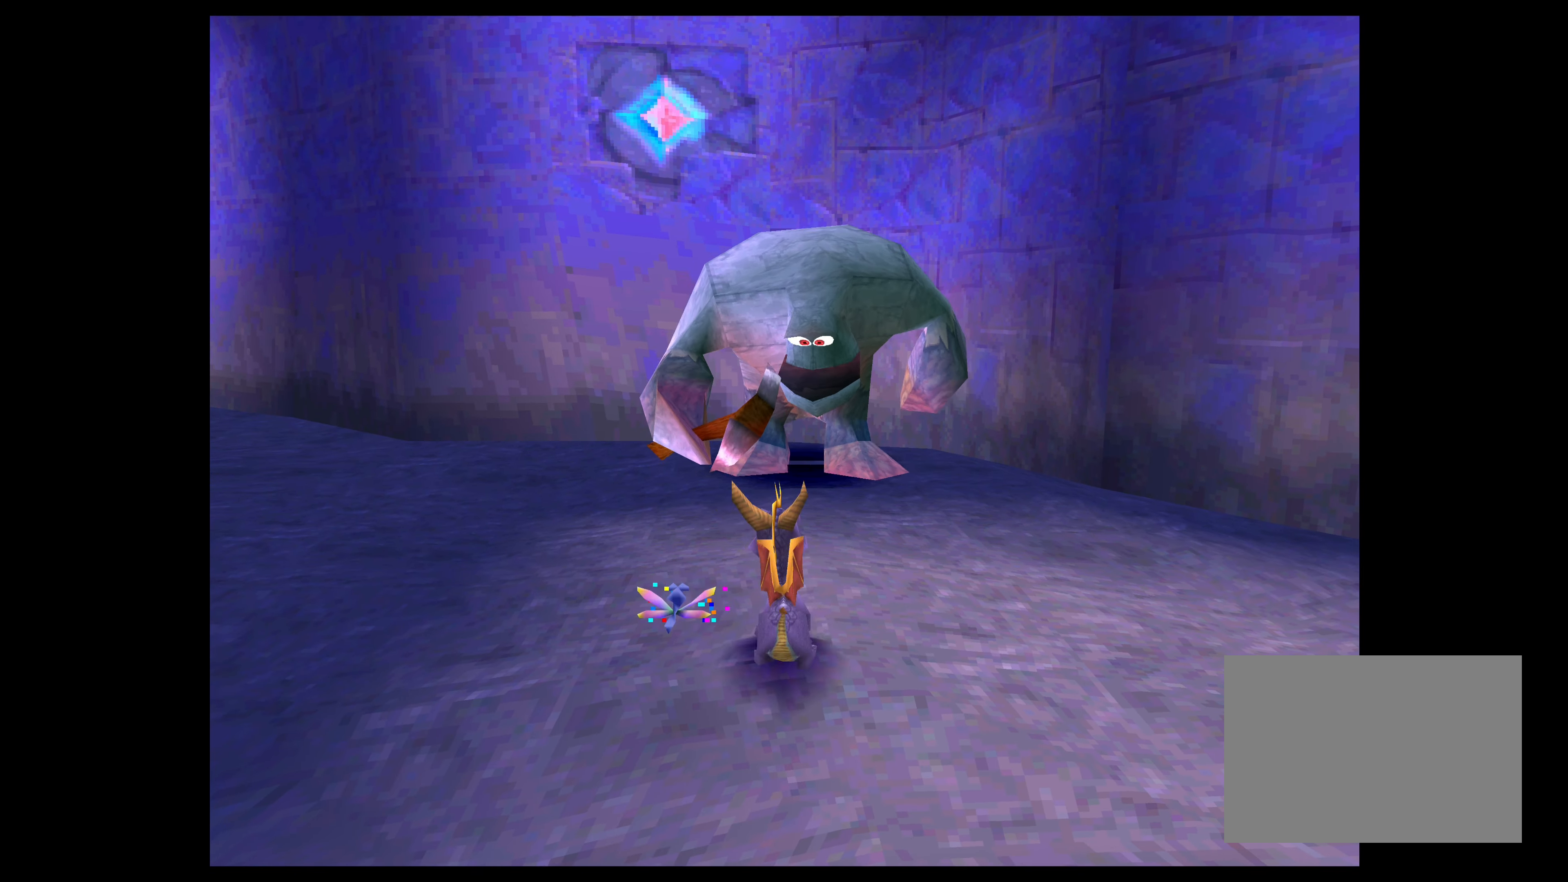
{"buttons": ["SQUARE"], "left_stick": "center", "right_stick": "center", "events": [[467, "left_stick", "center"]]}
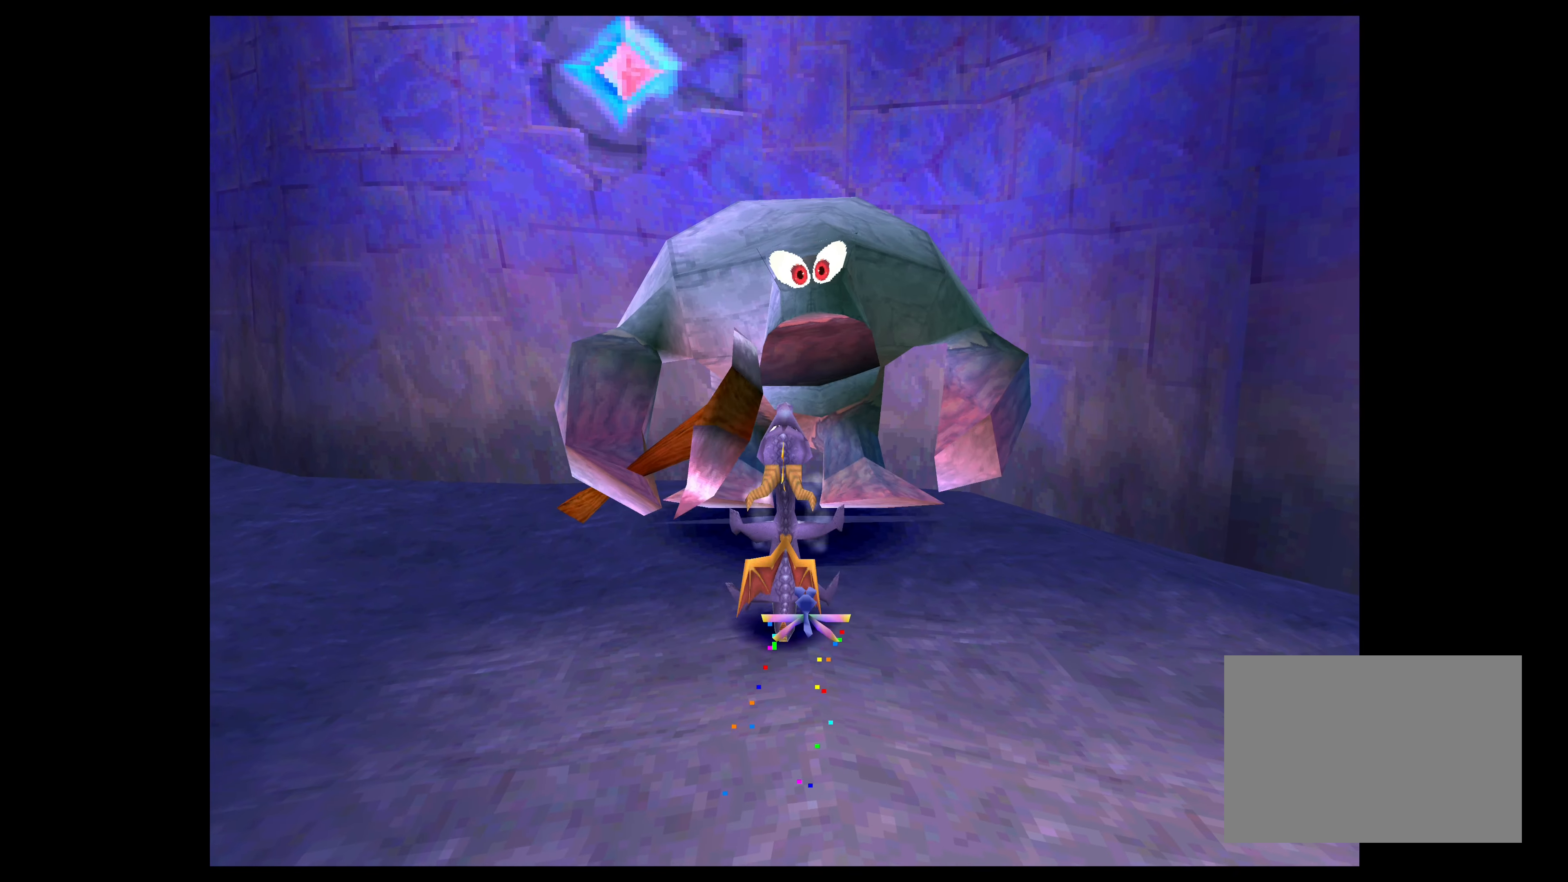
{"buttons": [], "left_stick": "right", "right_stick": "center", "events": [[17, "SQUARE", "up"], [100, "left_stick", "right"]]}
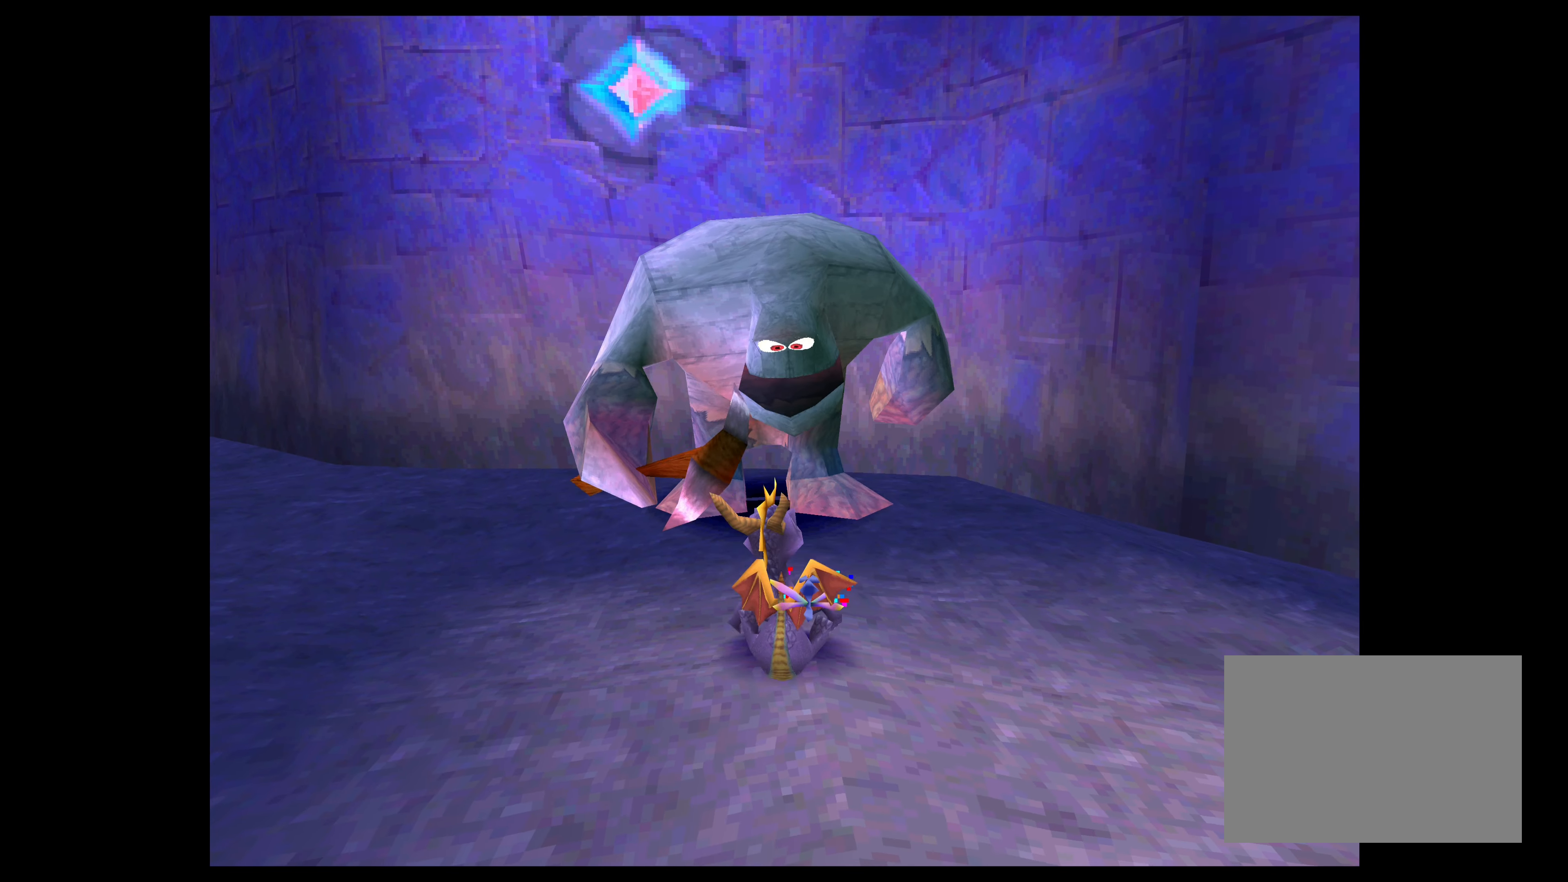
{"buttons": ["SQUARE"], "left_stick": "up-right", "right_stick": "center", "events": [[467, "SQUARE", "down"], [483, "left_stick", "up-right"]]}
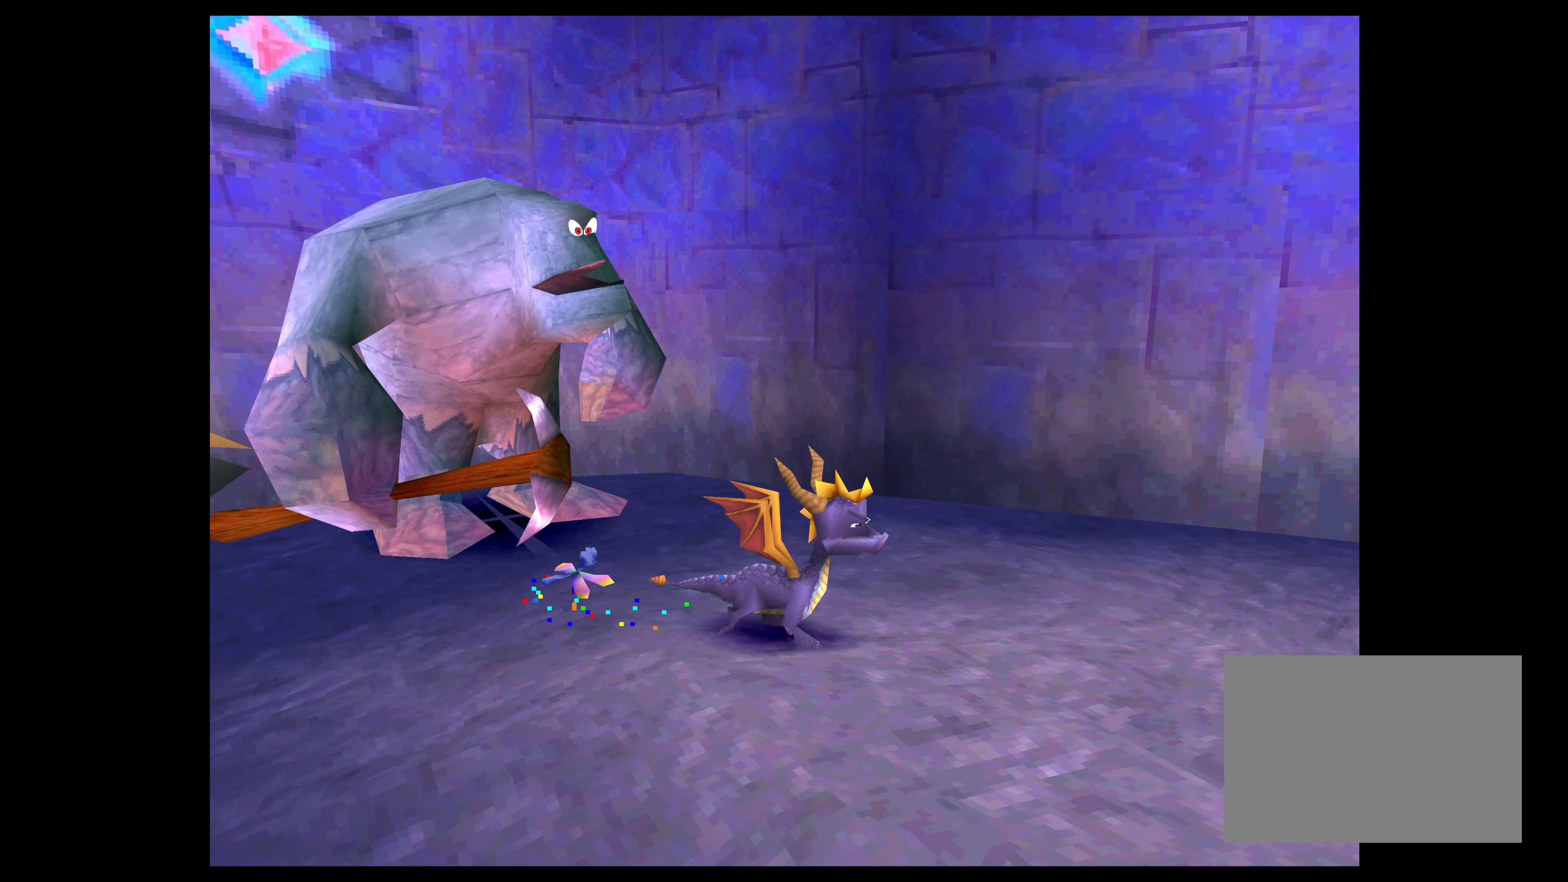
{"buttons": ["SQUARE"], "left_stick": "up-right", "right_stick": "center", "events": []}
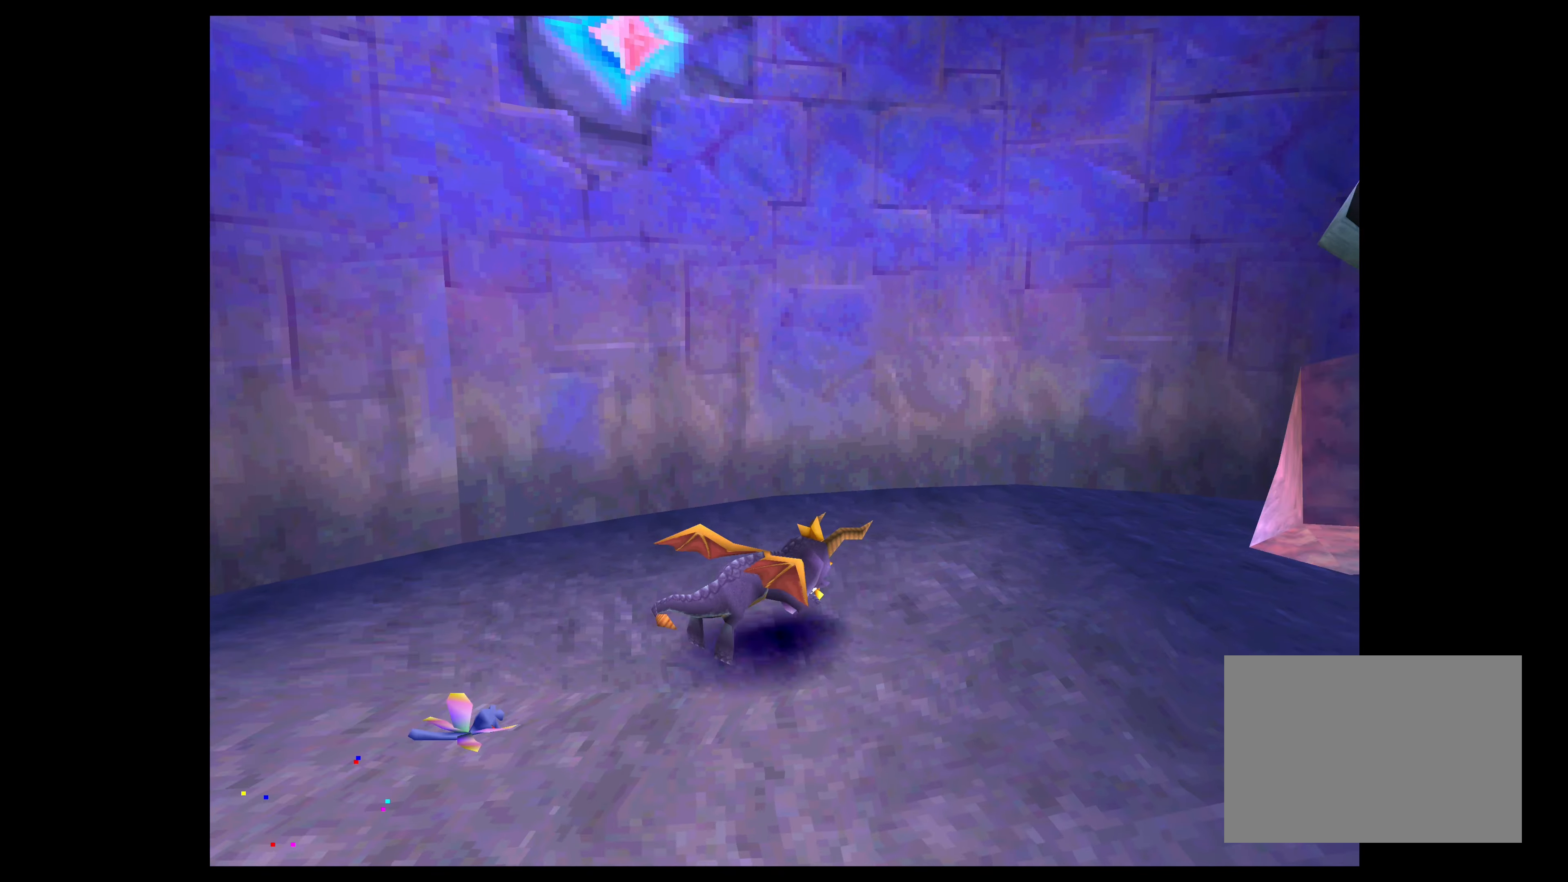
{"buttons": [], "left_stick": "down-right", "right_stick": "center", "events": [[150, "left_stick", "right"], [300, "SQUARE", "up"], [350, "left_stick", "down-right"]]}
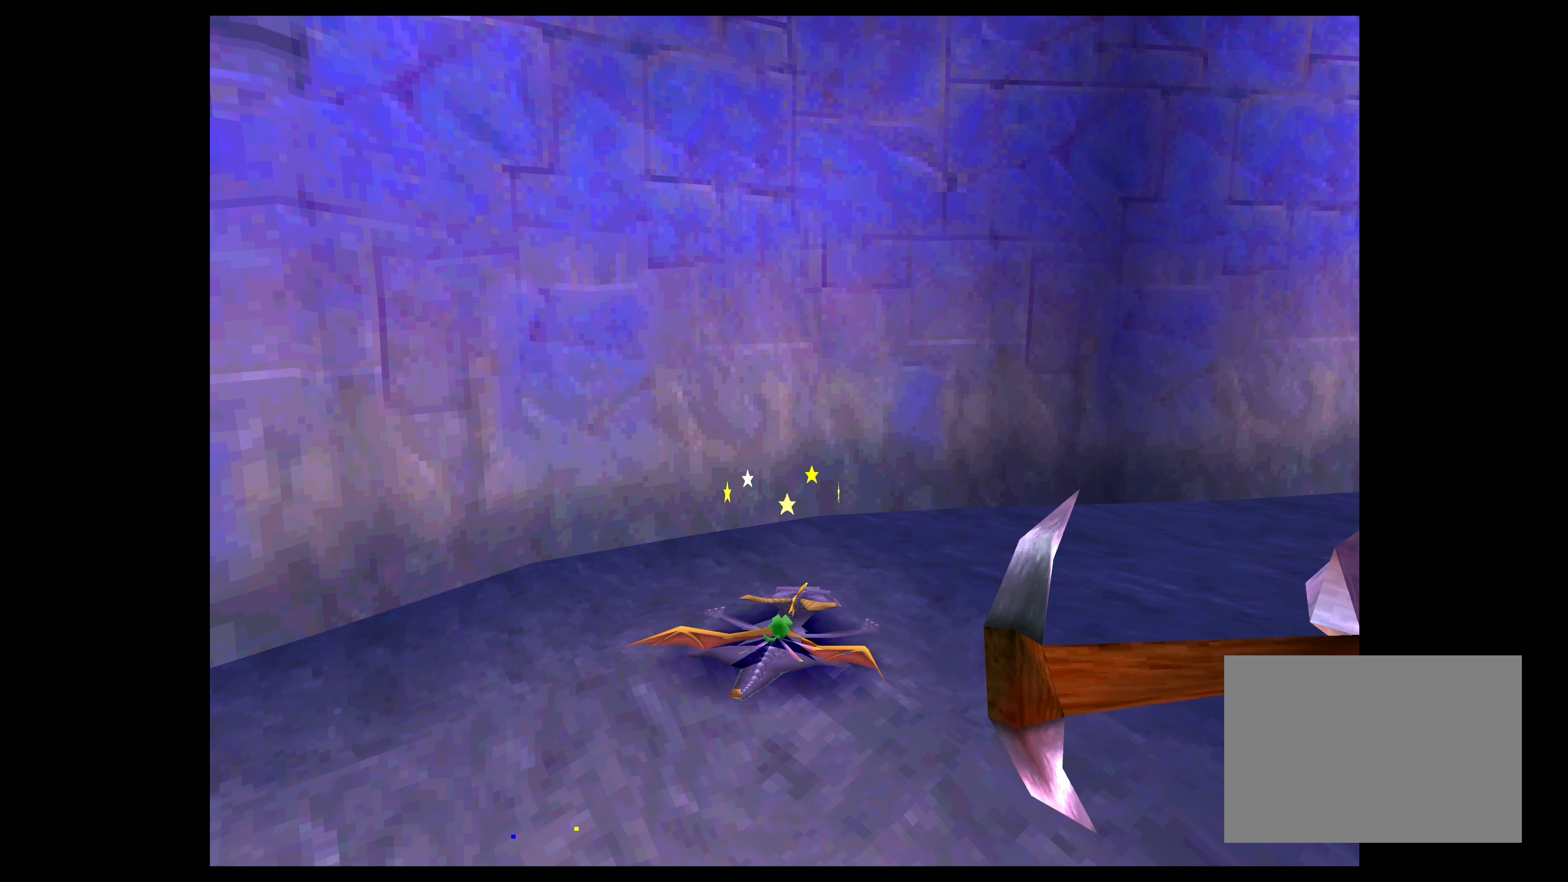
{"buttons": ["SQUARE"], "left_stick": "up-right", "right_stick": "center", "events": [[350, "left_stick", "right"], [384, "SQUARE", "down"], [467, "left_stick", "up-right"]]}
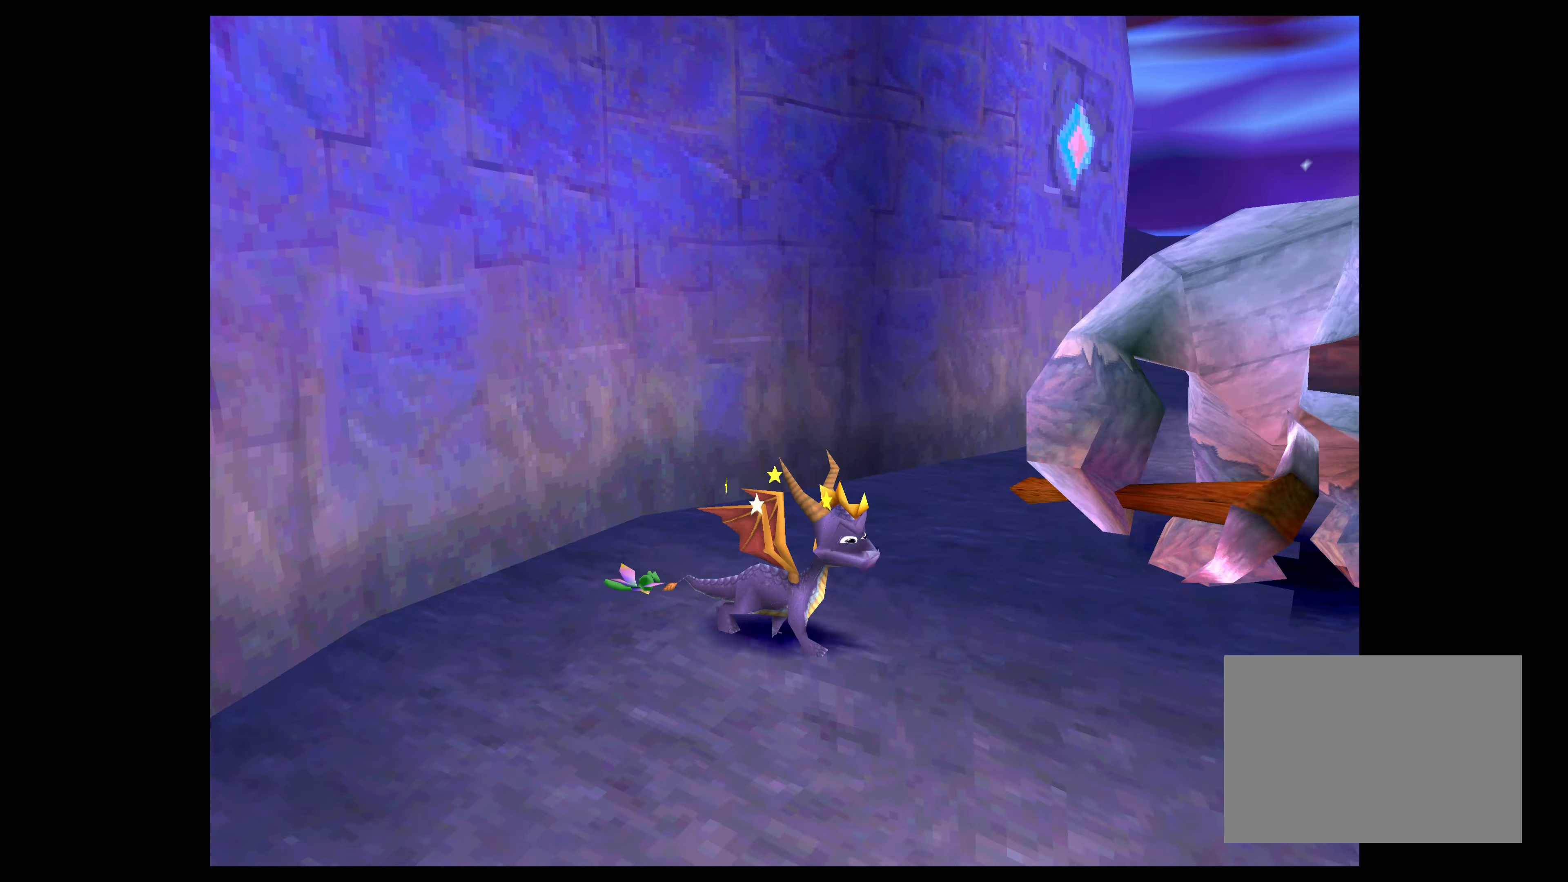
{"buttons": ["SQUARE"], "left_stick": "up-left", "right_stick": "center", "events": [[67, "left_stick", "up"], [284, "left_stick", "up-left"]]}